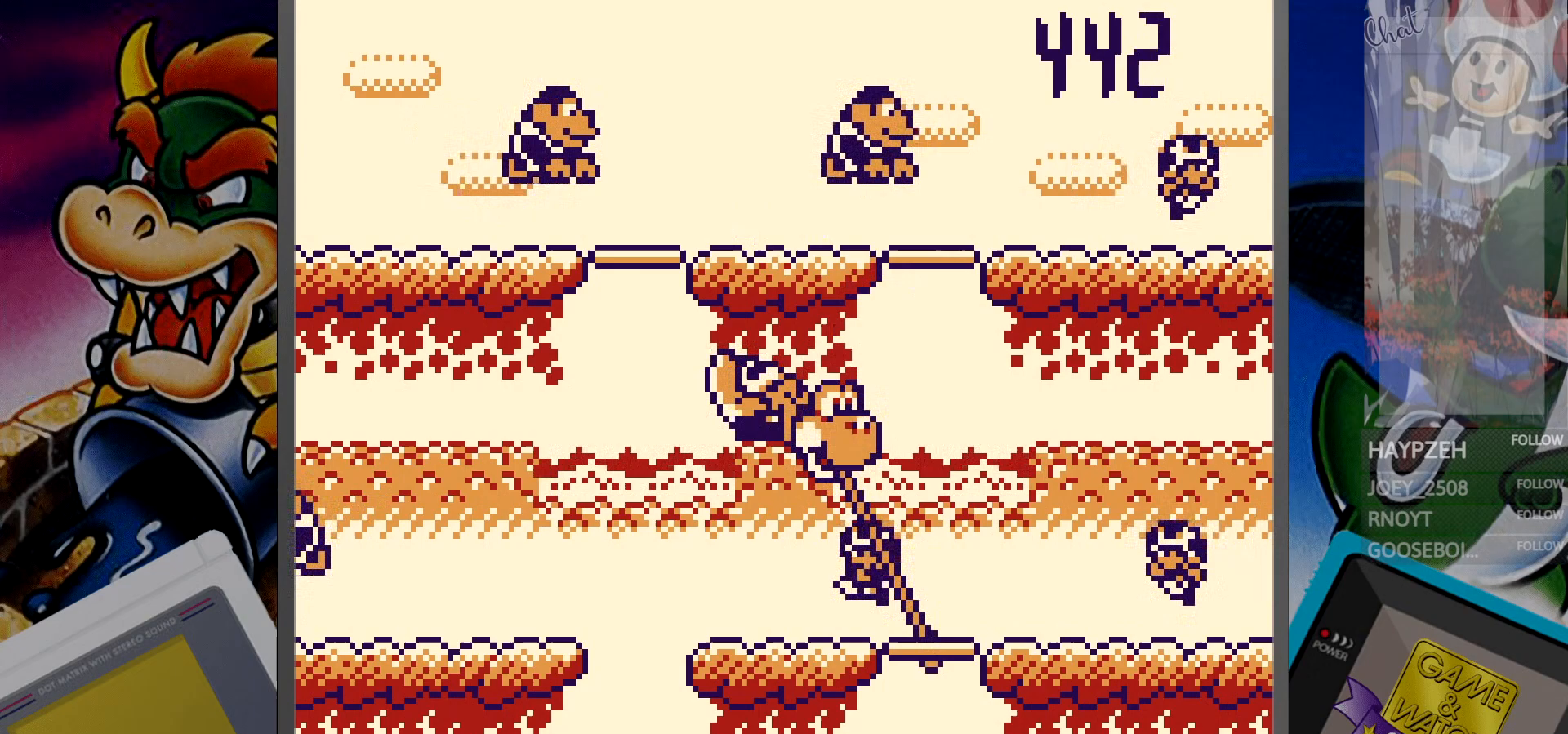
Gameplay with a controller (Nintendo layout); each line is a JSON object with the inputs held at the frame after it. "events" lists button and stick changes between this image and that frame as [ms after this image, input, new state], when the widget could be followed in between. Not read: B L3 R3.
{"buttons": [], "events": [[183, "DPAD_LEFT", "down"], [233, "DPAD_LEFT", "up"]]}
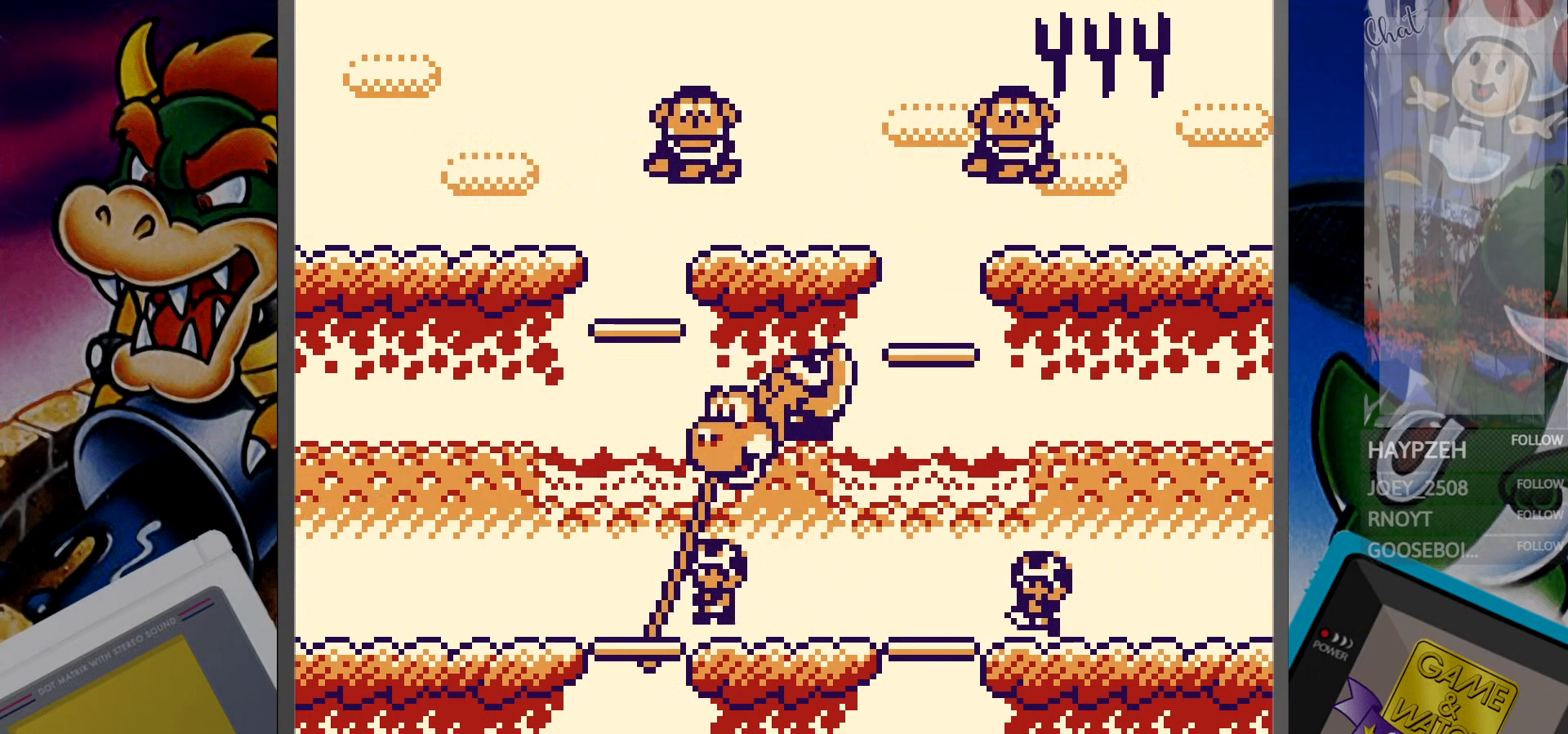
{"buttons": [], "events": [[33, "DPAD_UP", "down"], [150, "DPAD_UP", "up"], [383, "DPAD_RIGHT", "down"], [500, "DPAD_RIGHT", "up"]]}
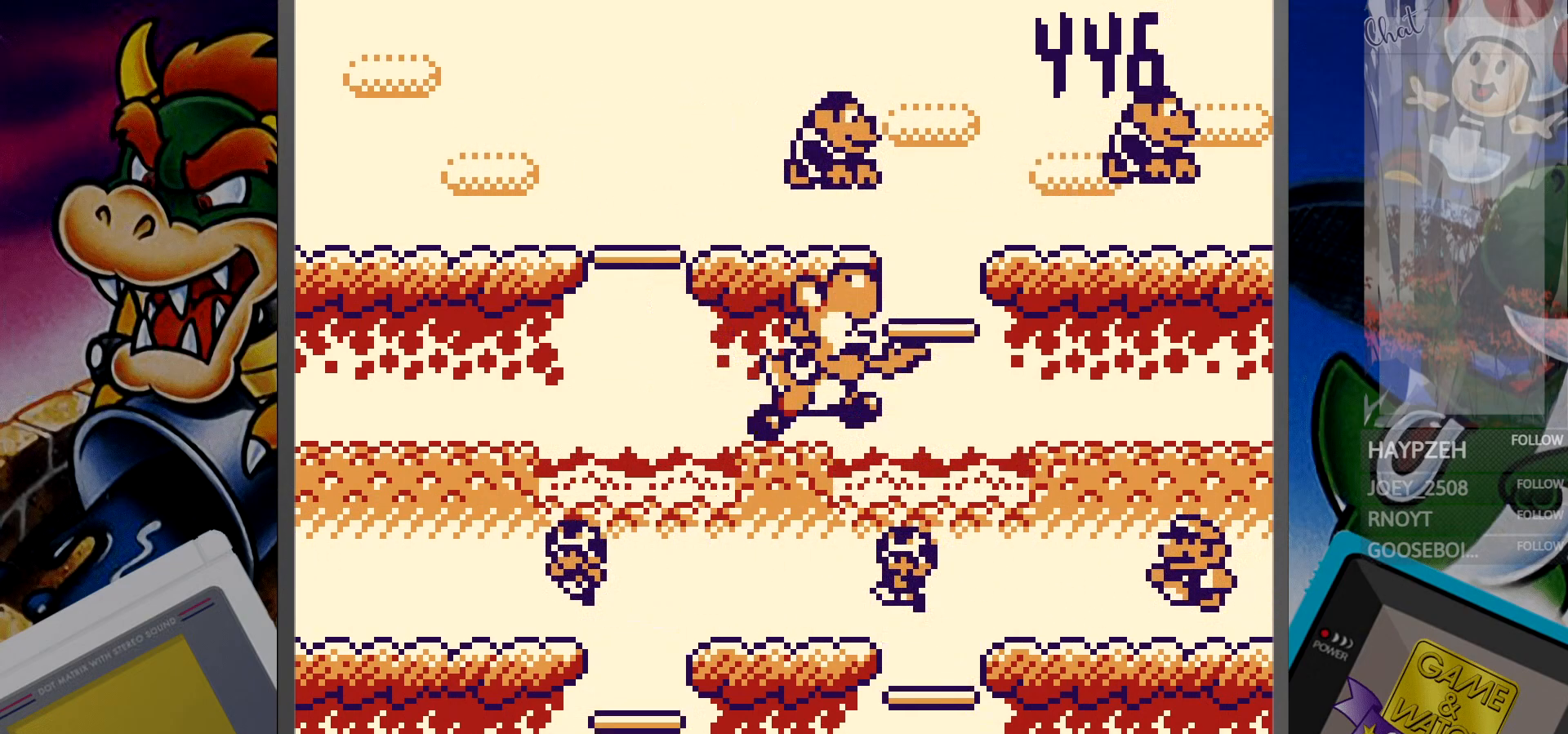
{"buttons": [], "events": [[317, "DPAD_DOWN", "down"], [417, "DPAD_DOWN", "up"]]}
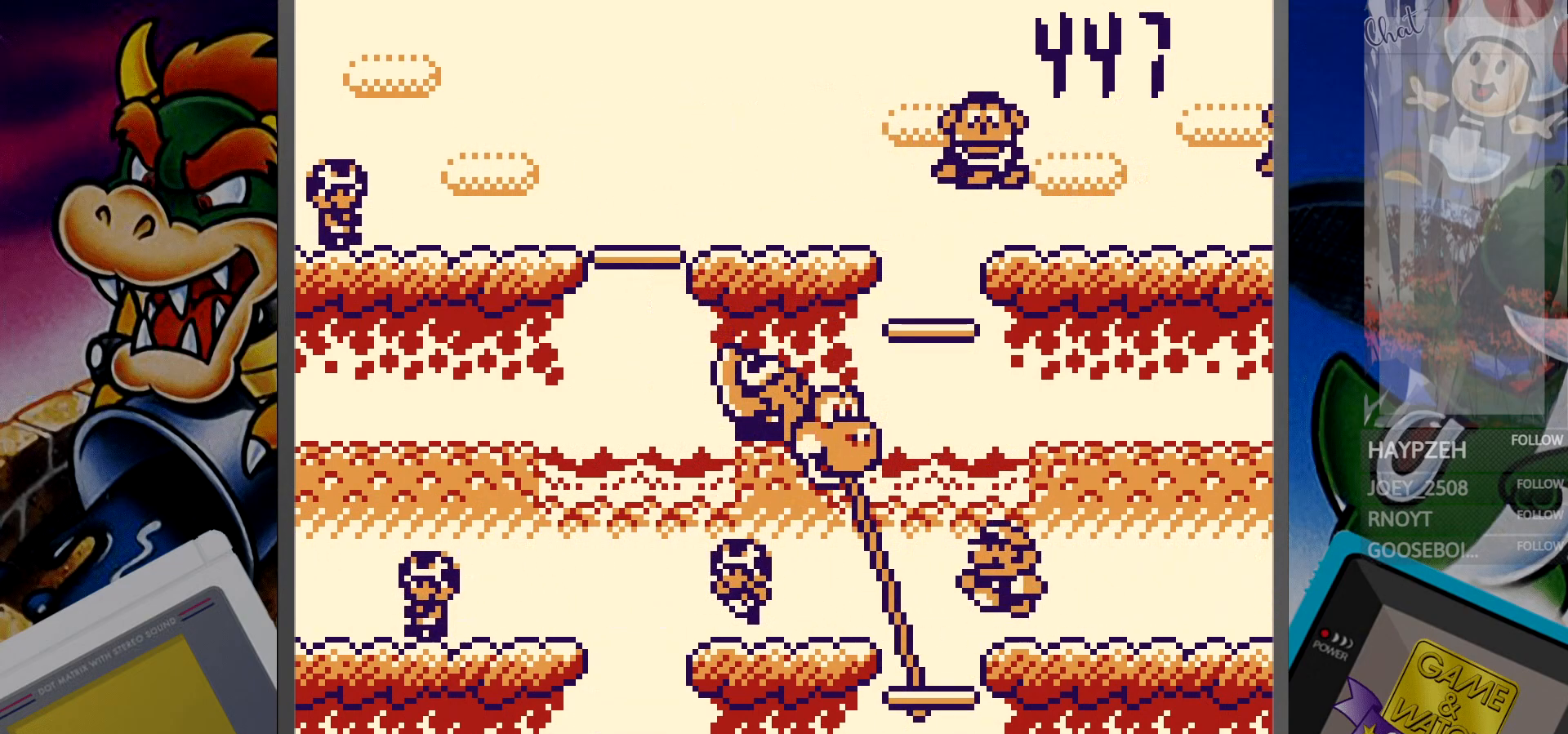
{"buttons": [], "events": [[333, "DPAD_LEFT", "down"], [417, "DPAD_LEFT", "up"]]}
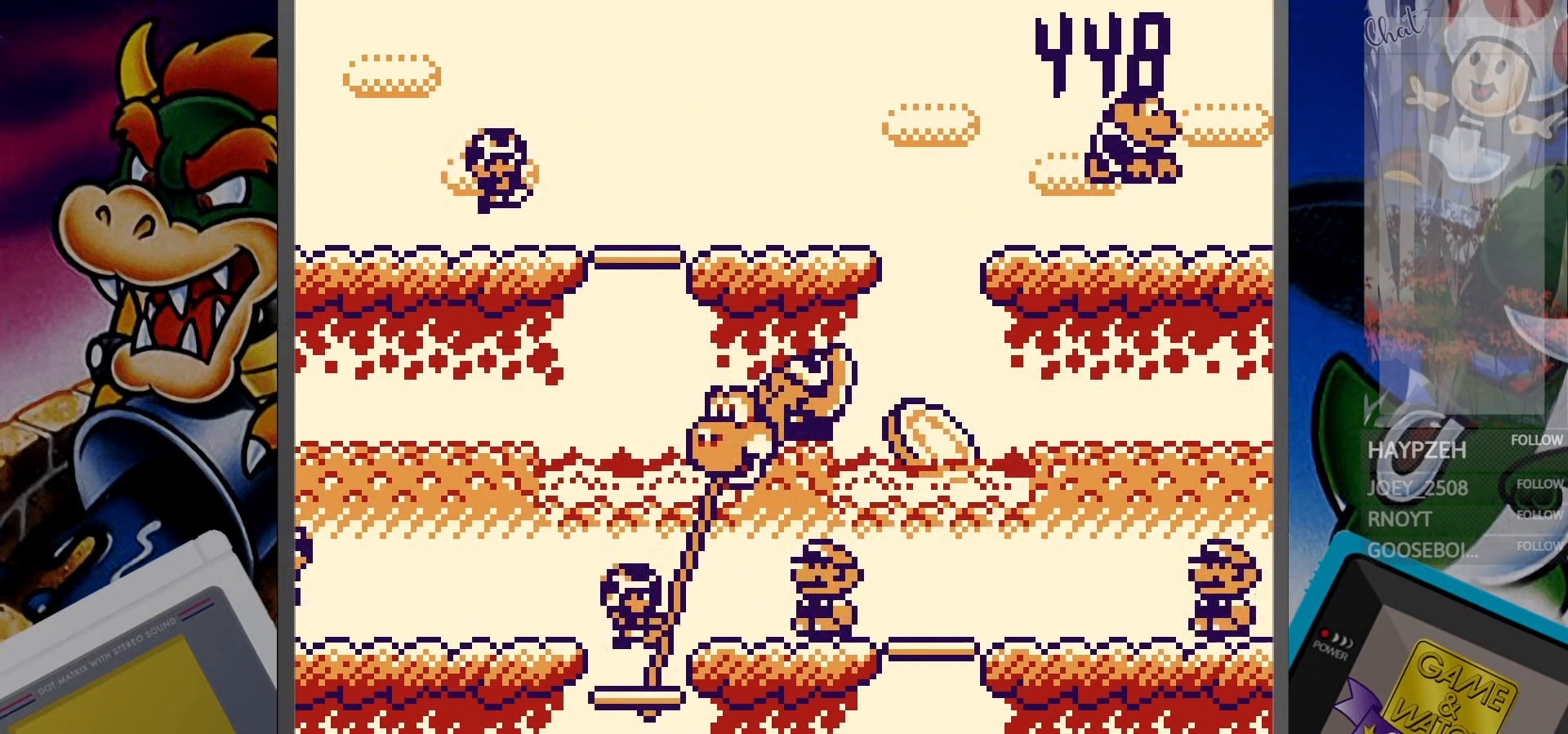
{"buttons": ["DPAD_RIGHT"], "events": [[133, "DPAD_UP", "down"], [283, "DPAD_UP", "up"], [467, "DPAD_RIGHT", "down"]]}
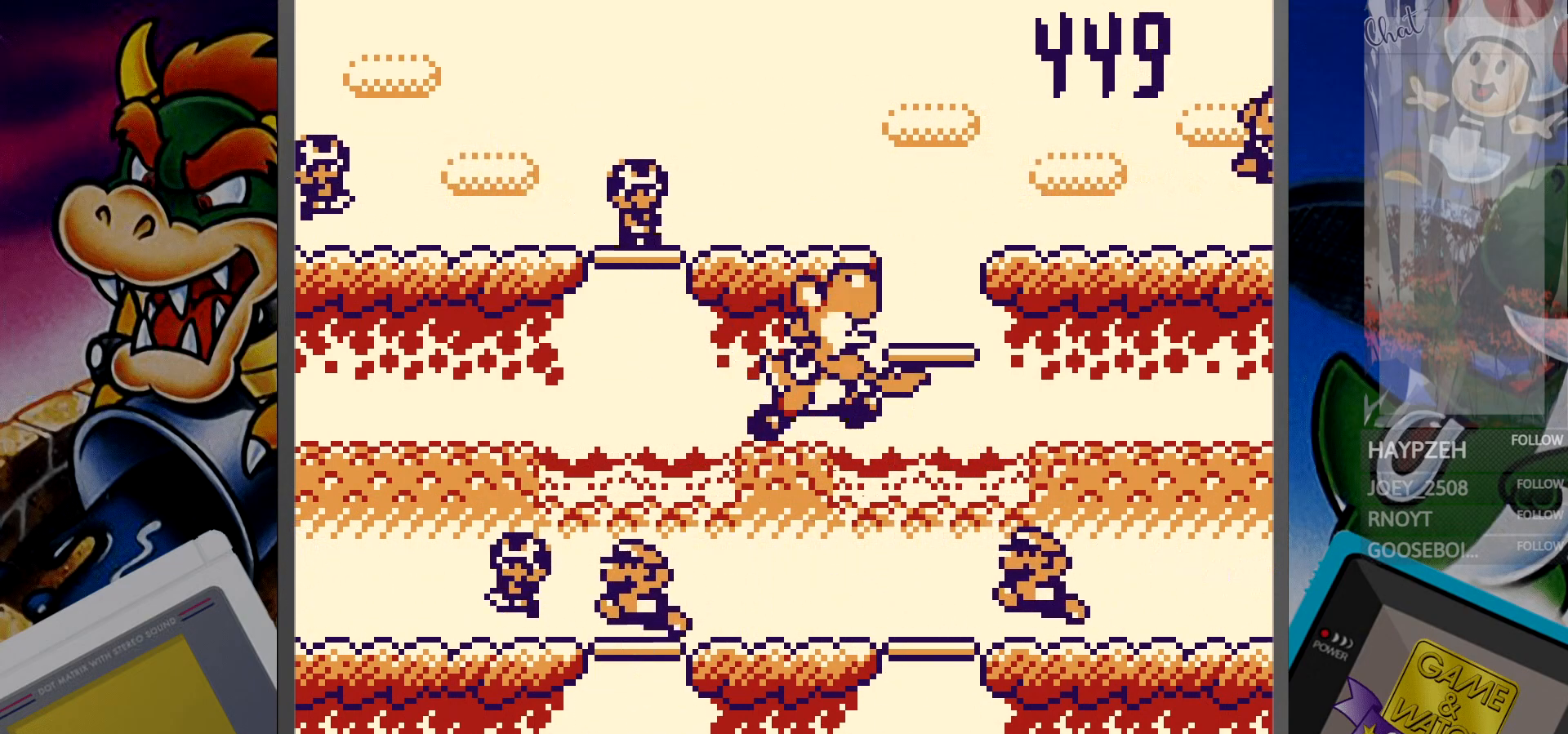
{"buttons": ["DPAD_DOWN"], "events": [[83, "DPAD_RIGHT", "up"], [433, "DPAD_DOWN", "down"]]}
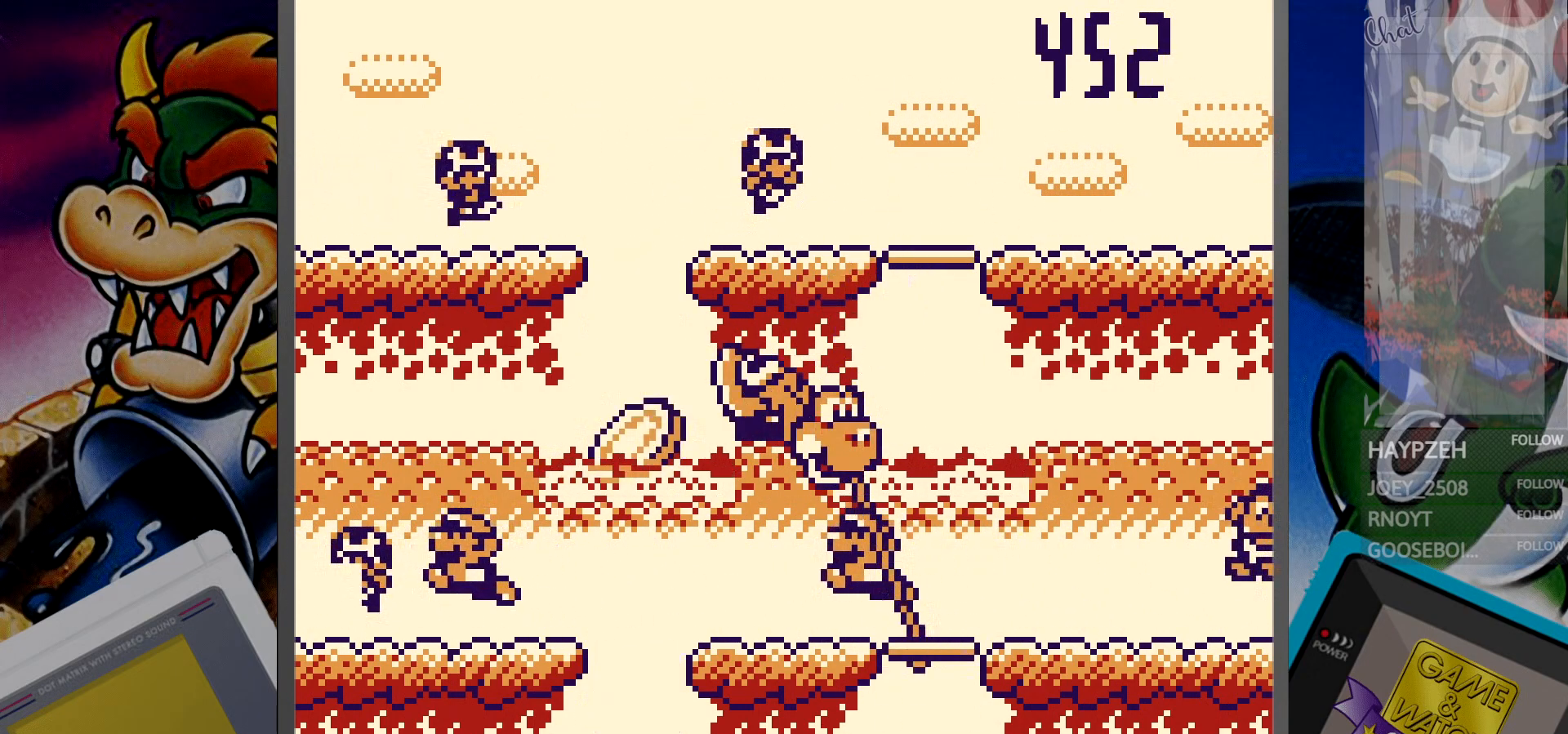
{"buttons": [], "events": [[17, "DPAD_DOWN", "up"], [283, "DPAD_LEFT", "down"], [383, "DPAD_LEFT", "up"]]}
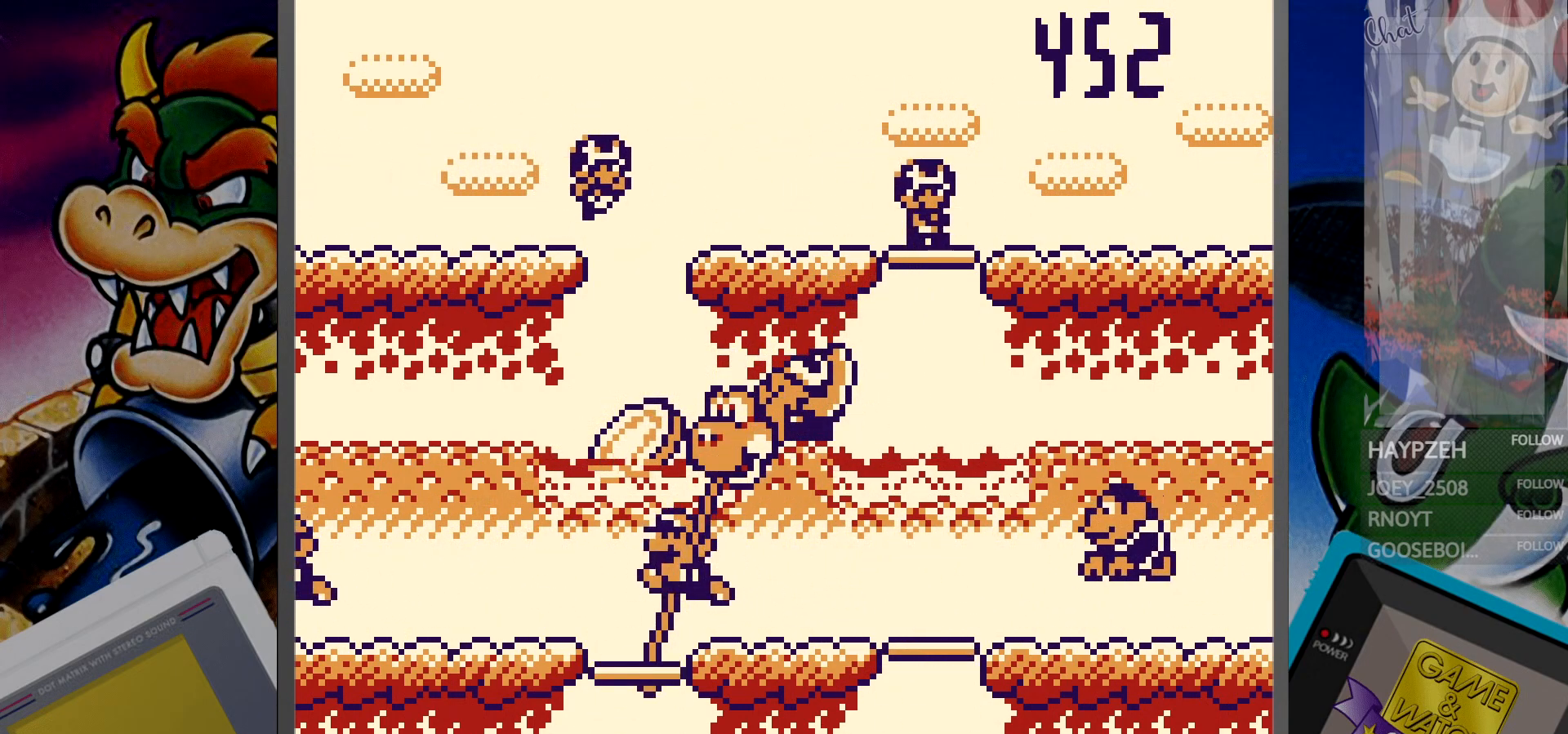
{"buttons": [], "events": [[200, "DPAD_UP", "down"], [317, "DPAD_UP", "up"]]}
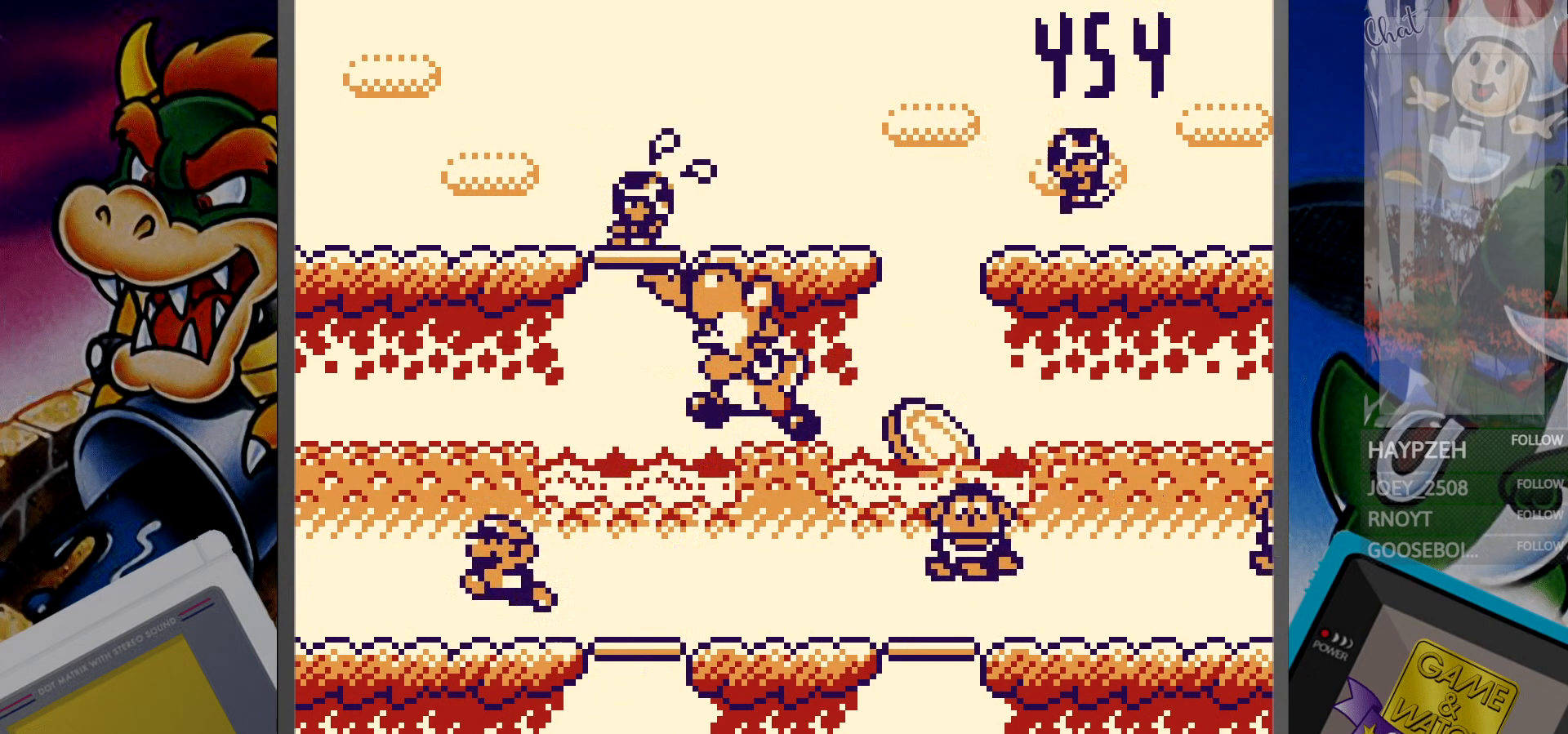
{"buttons": [], "events": [[100, "DPAD_DOWN", "down"], [183, "DPAD_DOWN", "up"], [333, "DPAD_RIGHT", "down"], [433, "DPAD_RIGHT", "up"]]}
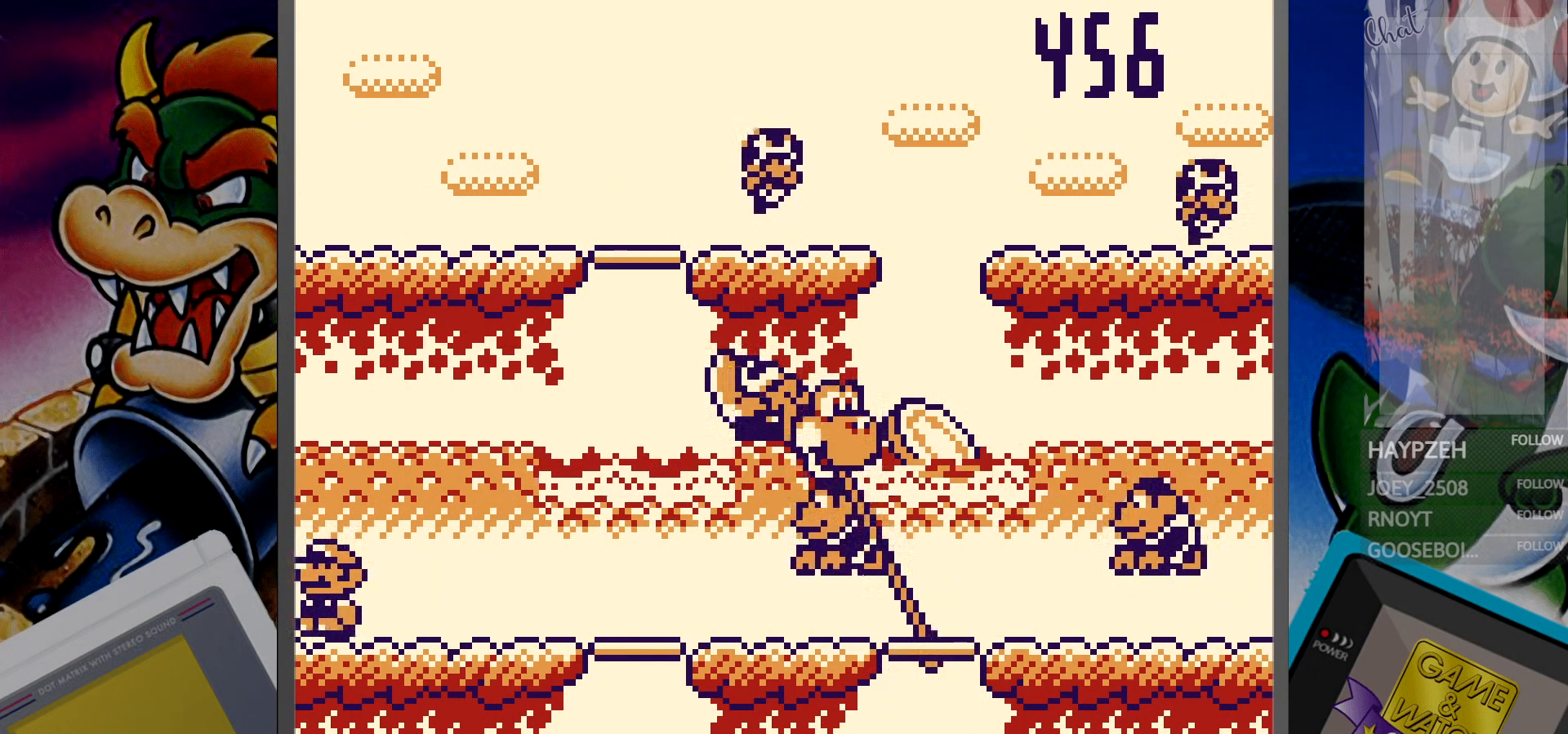
{"buttons": [], "events": [[150, "DPAD_UP", "down"], [250, "DPAD_UP", "up"]]}
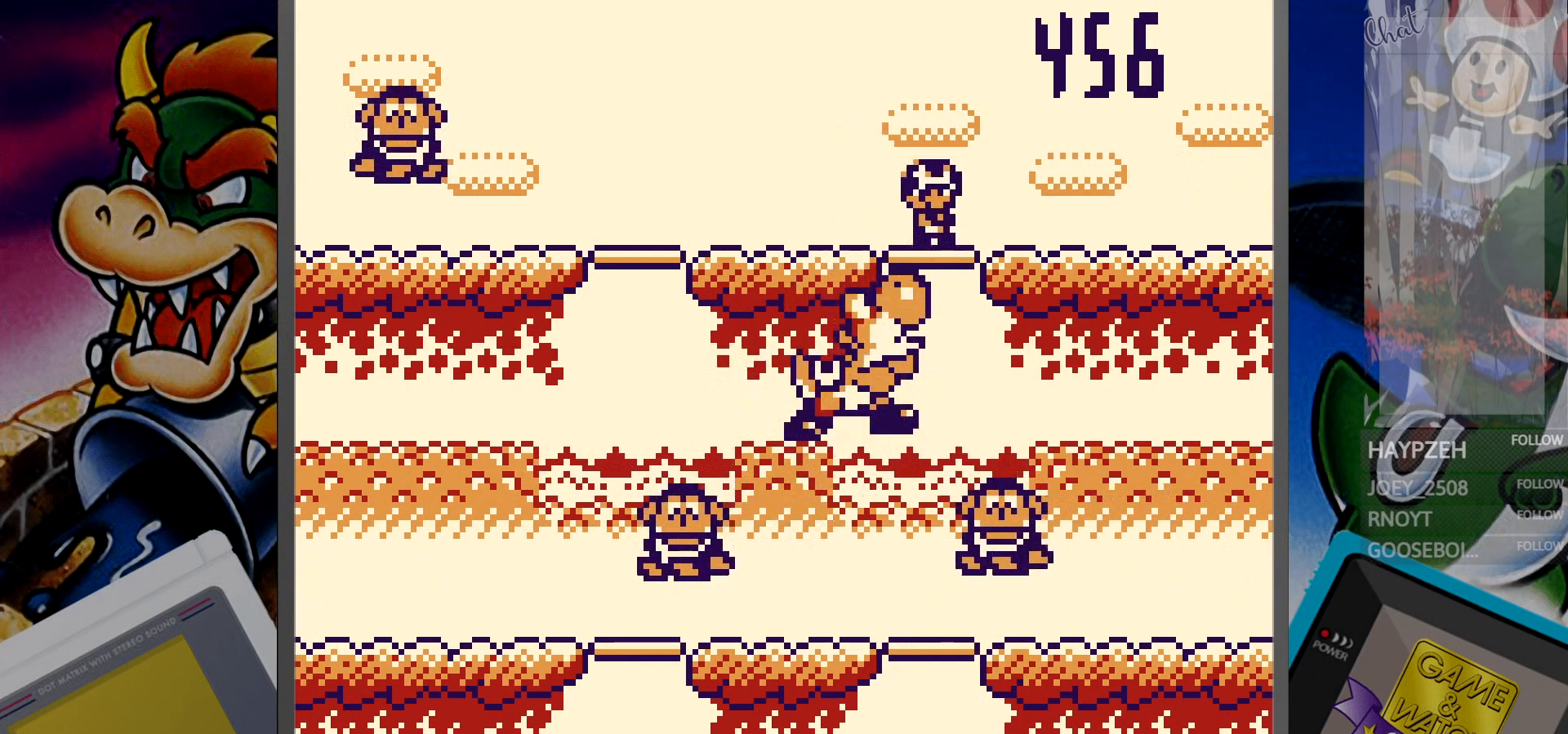
{"buttons": [], "events": [[117, "DPAD_DOWN", "down"], [200, "DPAD_DOWN", "up"], [350, "DPAD_LEFT", "down"], [450, "DPAD_LEFT", "up"]]}
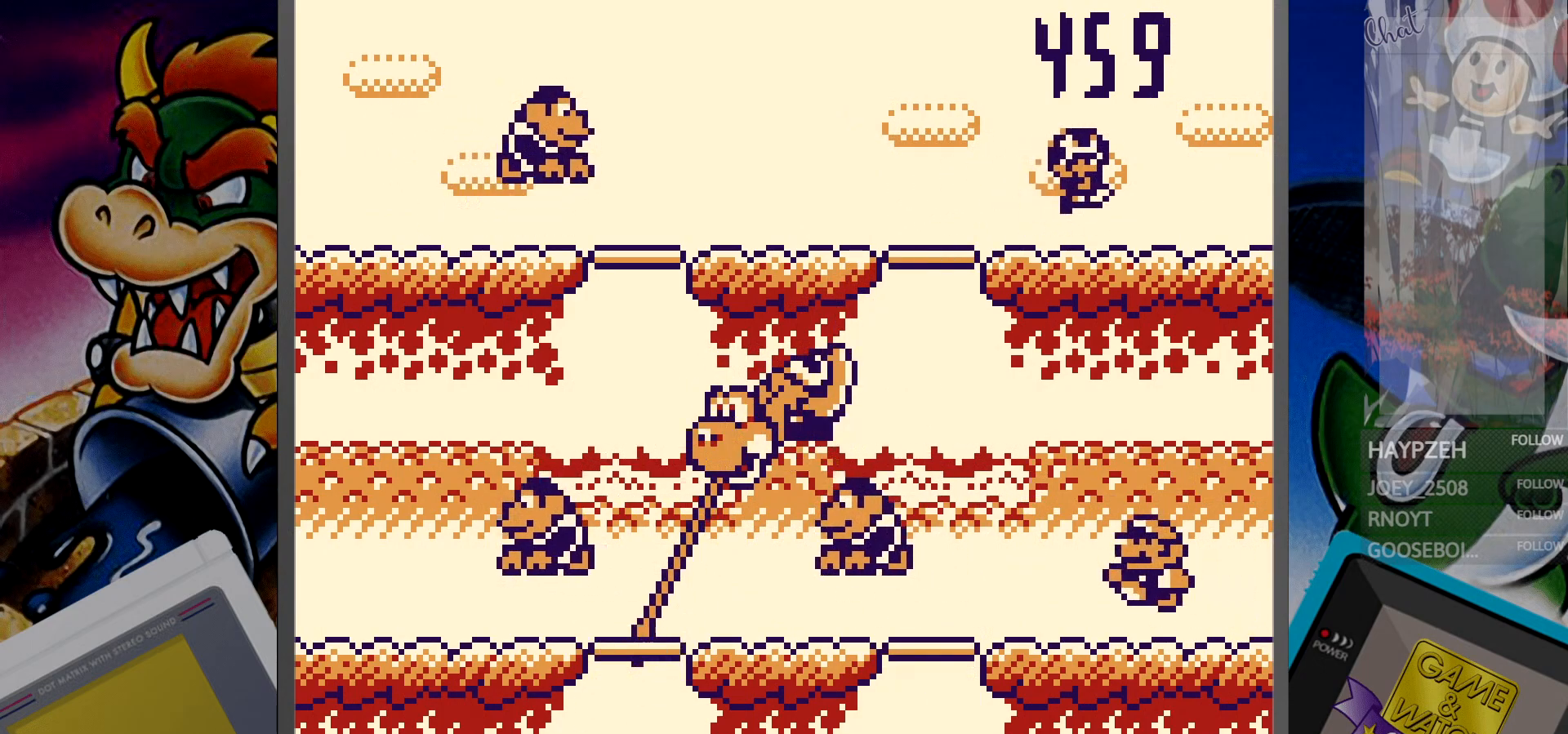
{"buttons": ["DPAD_DOWN"], "events": [[117, "DPAD_UP", "down"], [217, "DPAD_UP", "up"], [483, "DPAD_DOWN", "down"]]}
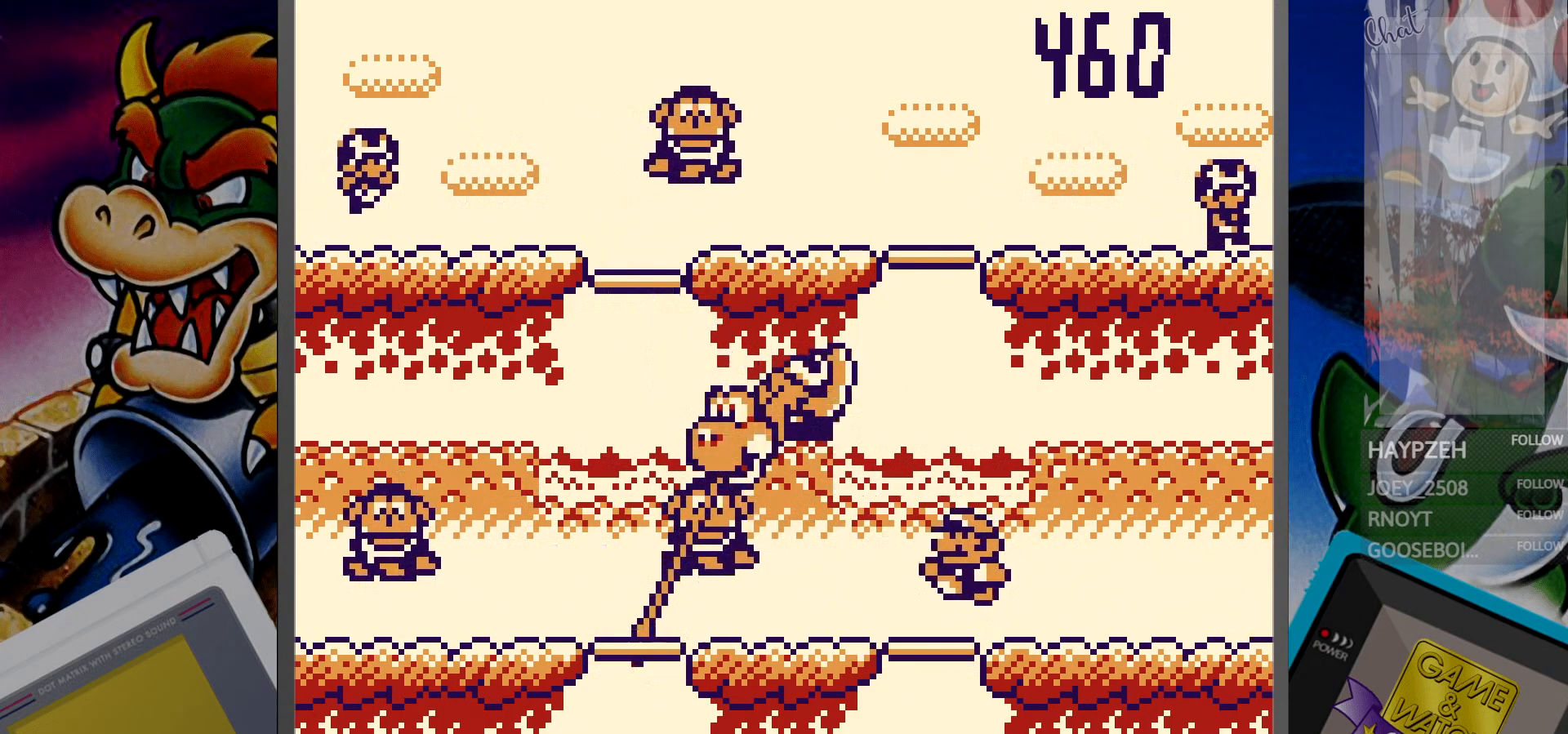
{"buttons": [], "events": [[67, "DPAD_DOWN", "up"], [317, "DPAD_RIGHT", "down"], [417, "DPAD_RIGHT", "up"]]}
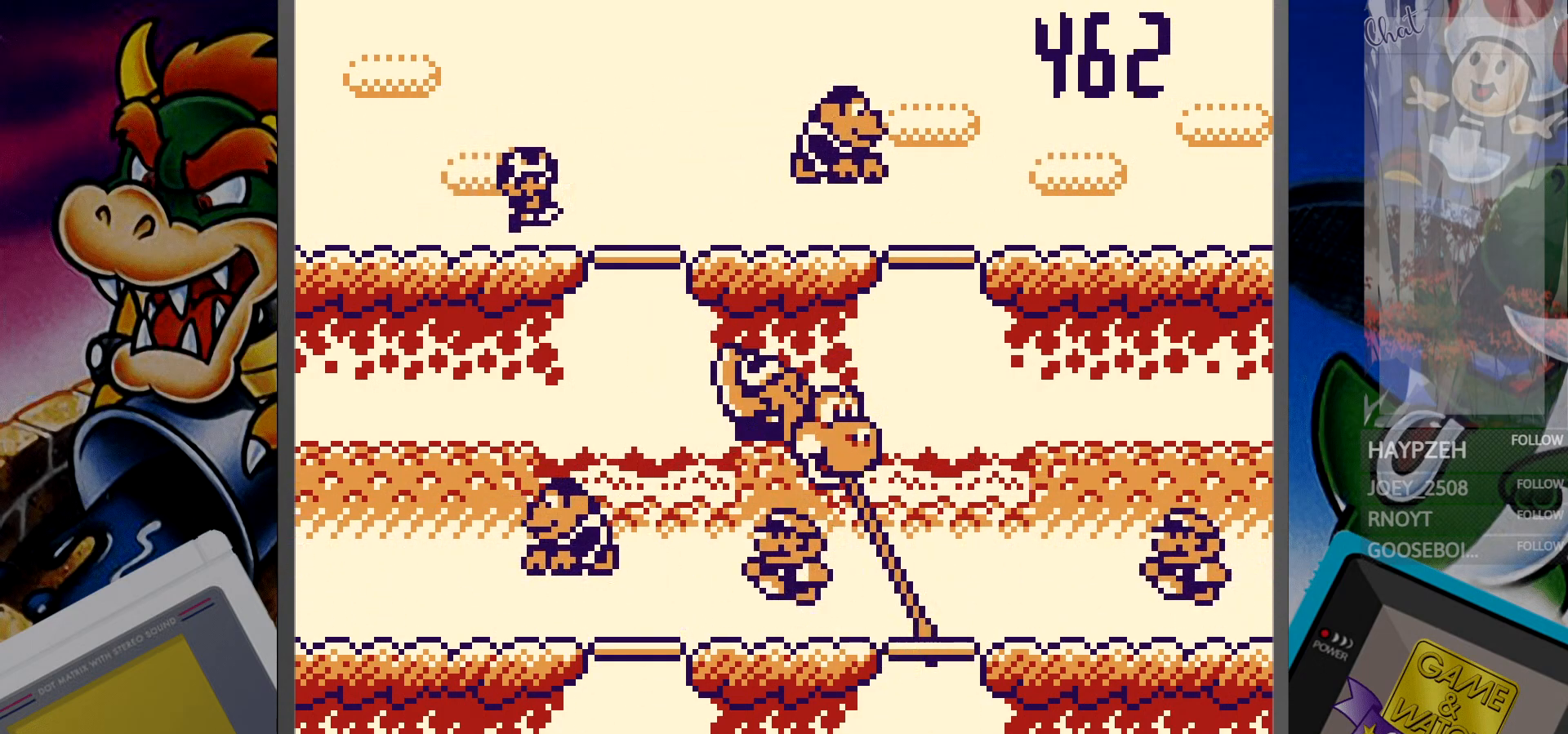
{"buttons": ["DPAD_LEFT"], "events": [[100, "DPAD_UP", "down"], [217, "DPAD_UP", "up"], [433, "DPAD_LEFT", "down"]]}
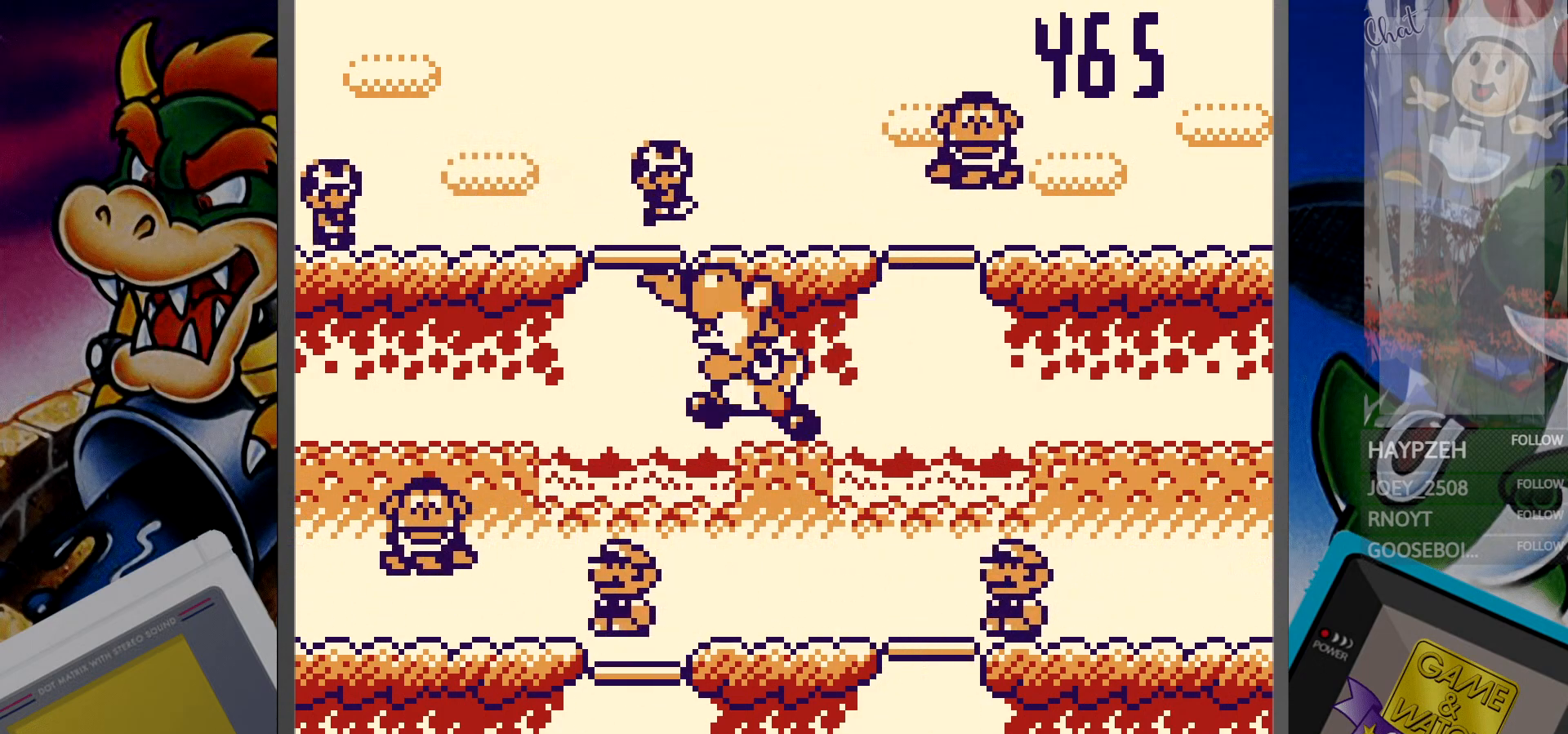
{"buttons": [], "events": [[50, "DPAD_LEFT", "up"], [283, "DPAD_DOWN", "down"], [367, "DPAD_DOWN", "up"]]}
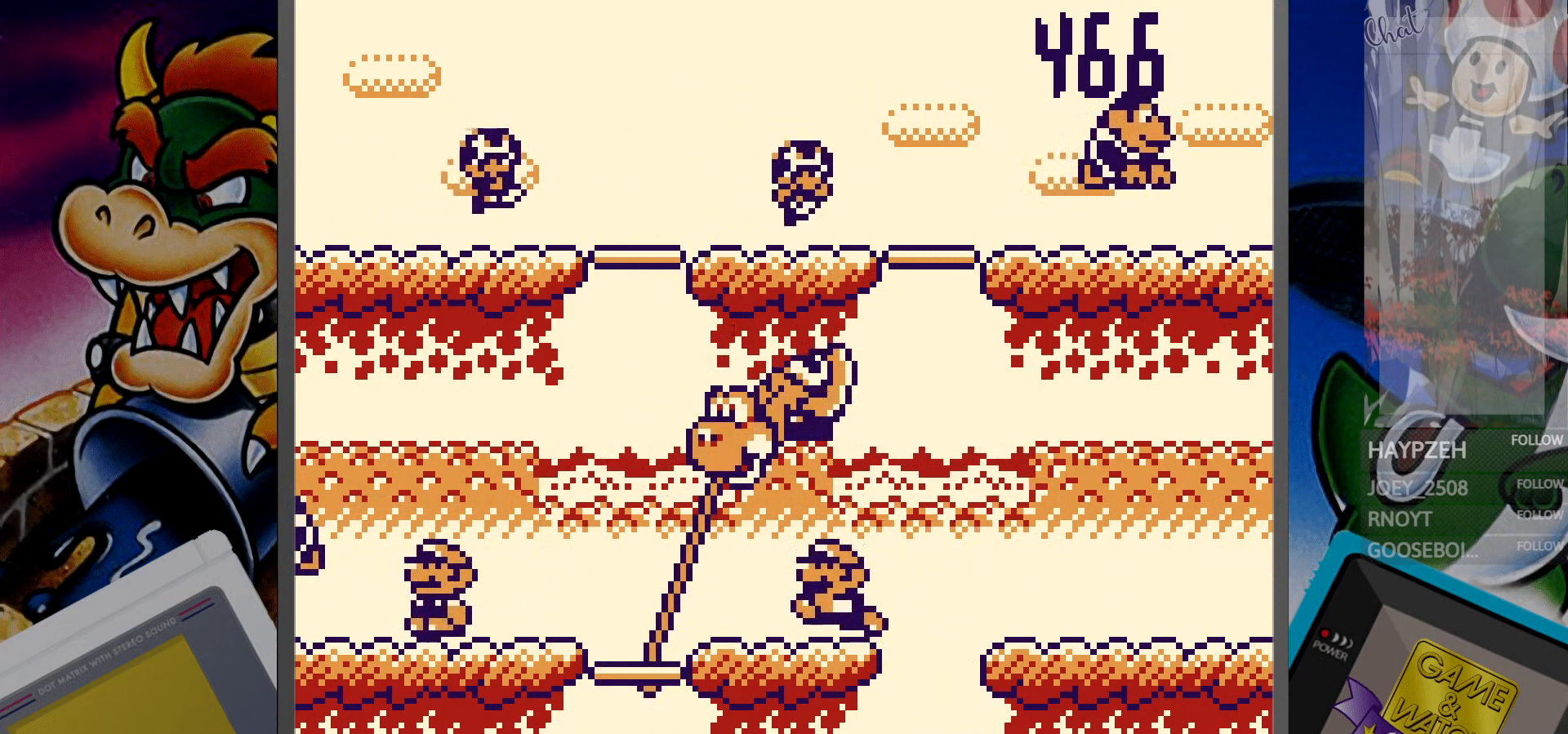
{"buttons": [], "events": [[150, "DPAD_RIGHT", "down"], [267, "DPAD_RIGHT", "up"]]}
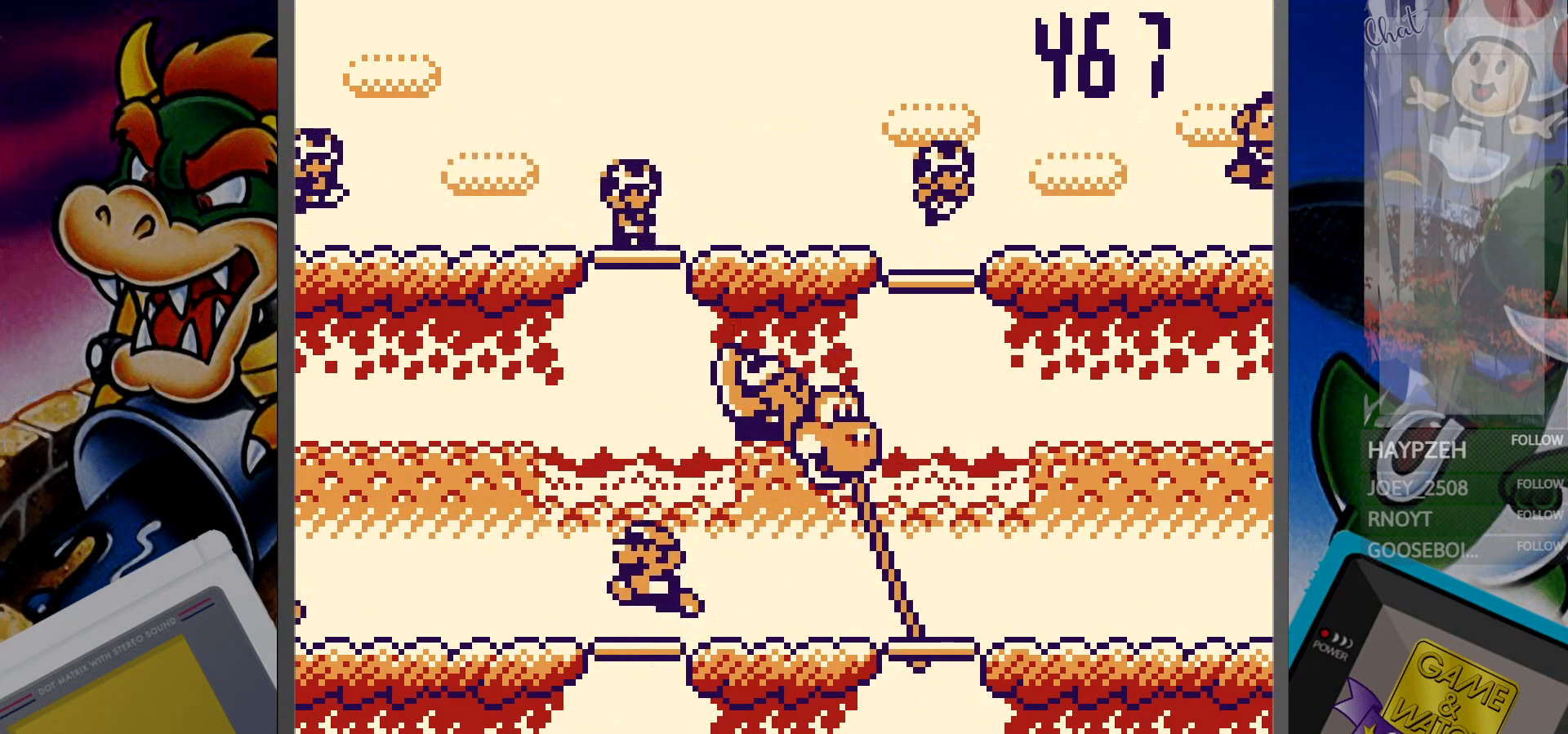
{"buttons": [], "events": [[50, "DPAD_UP", "down"], [150, "DPAD_UP", "up"], [350, "DPAD_LEFT", "down"], [450, "DPAD_LEFT", "up"]]}
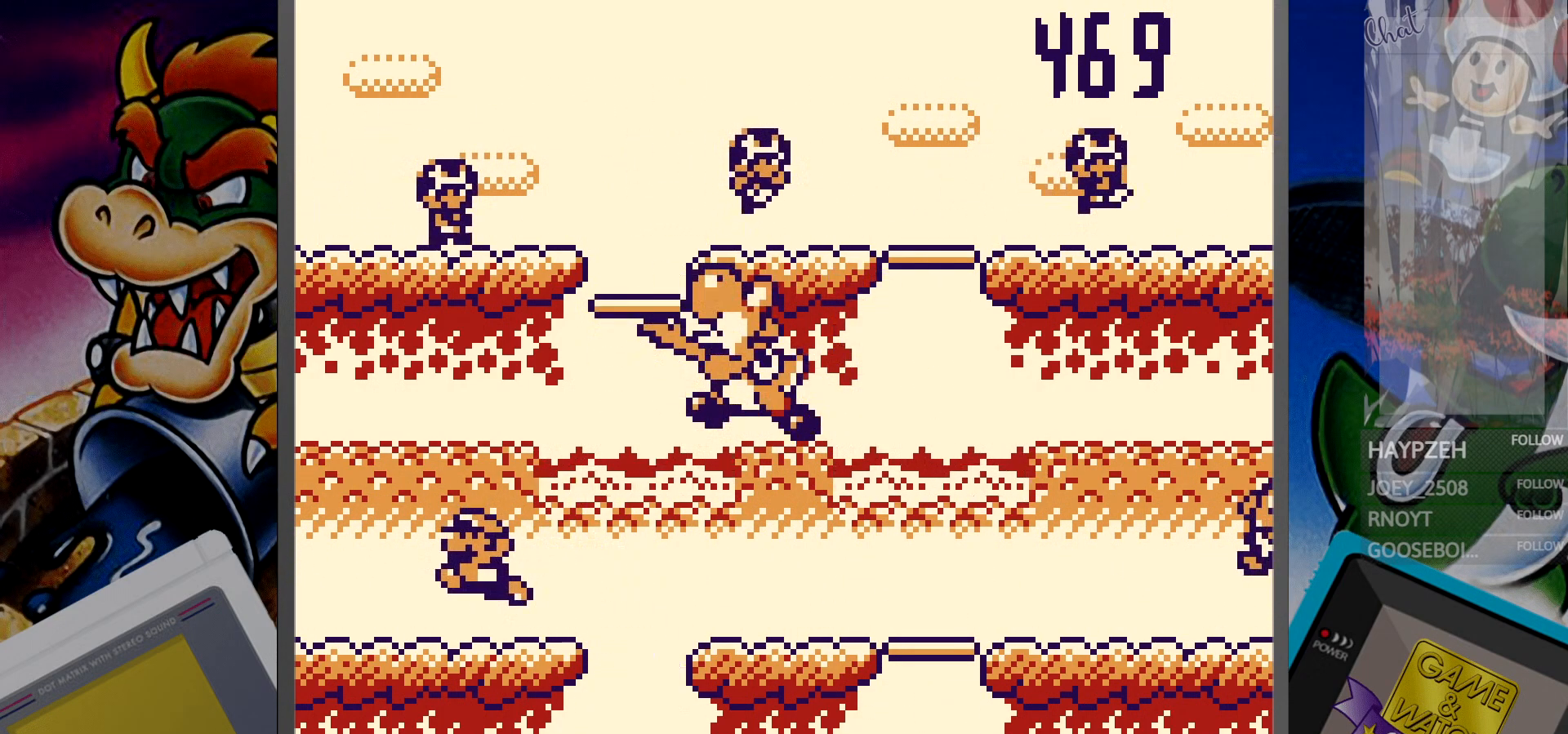
{"buttons": [], "events": [[267, "DPAD_DOWN", "down"], [350, "DPAD_DOWN", "up"]]}
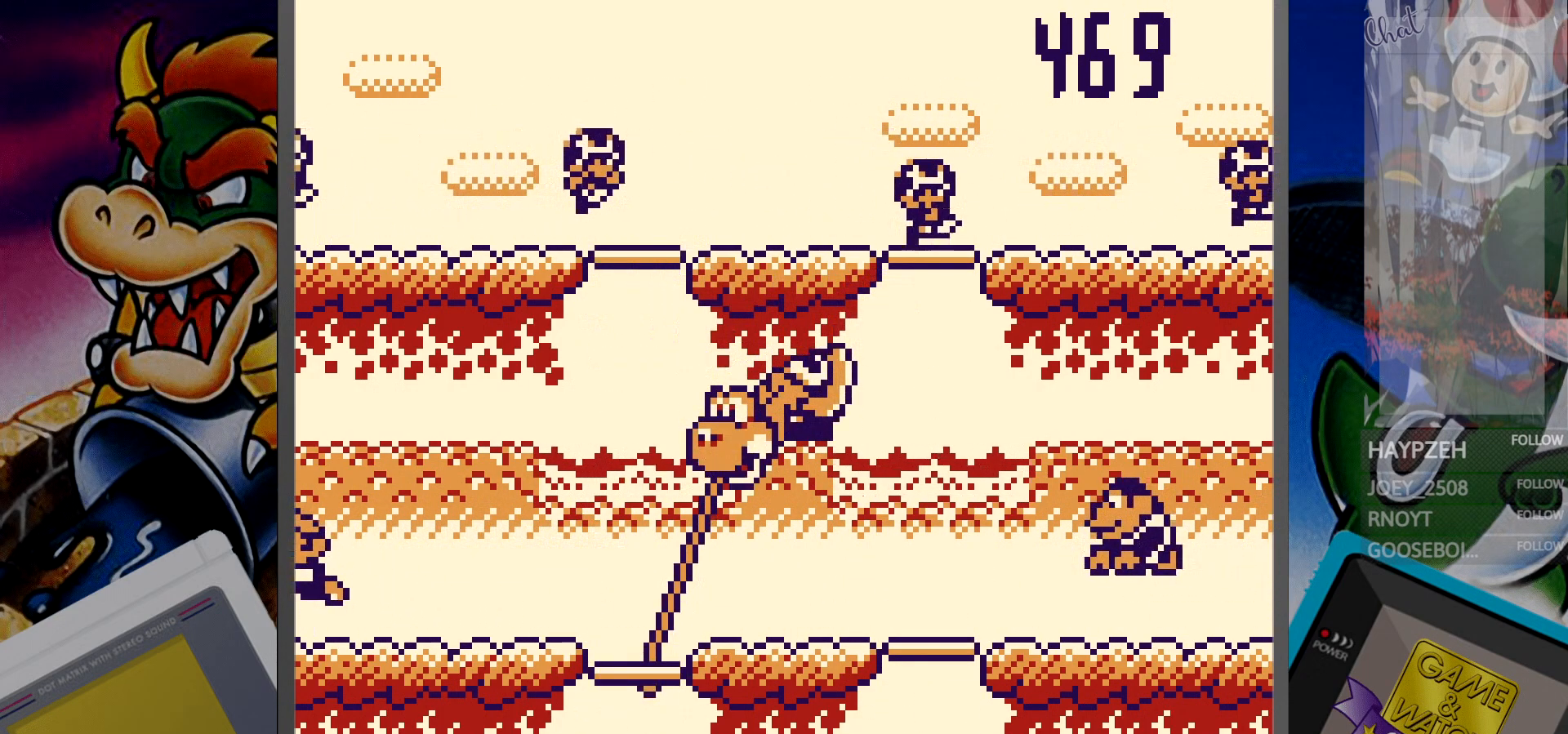
{"buttons": ["DPAD_RIGHT"], "events": [[267, "DPAD_UP", "down"], [317, "DPAD_UP", "up"], [467, "DPAD_RIGHT", "down"]]}
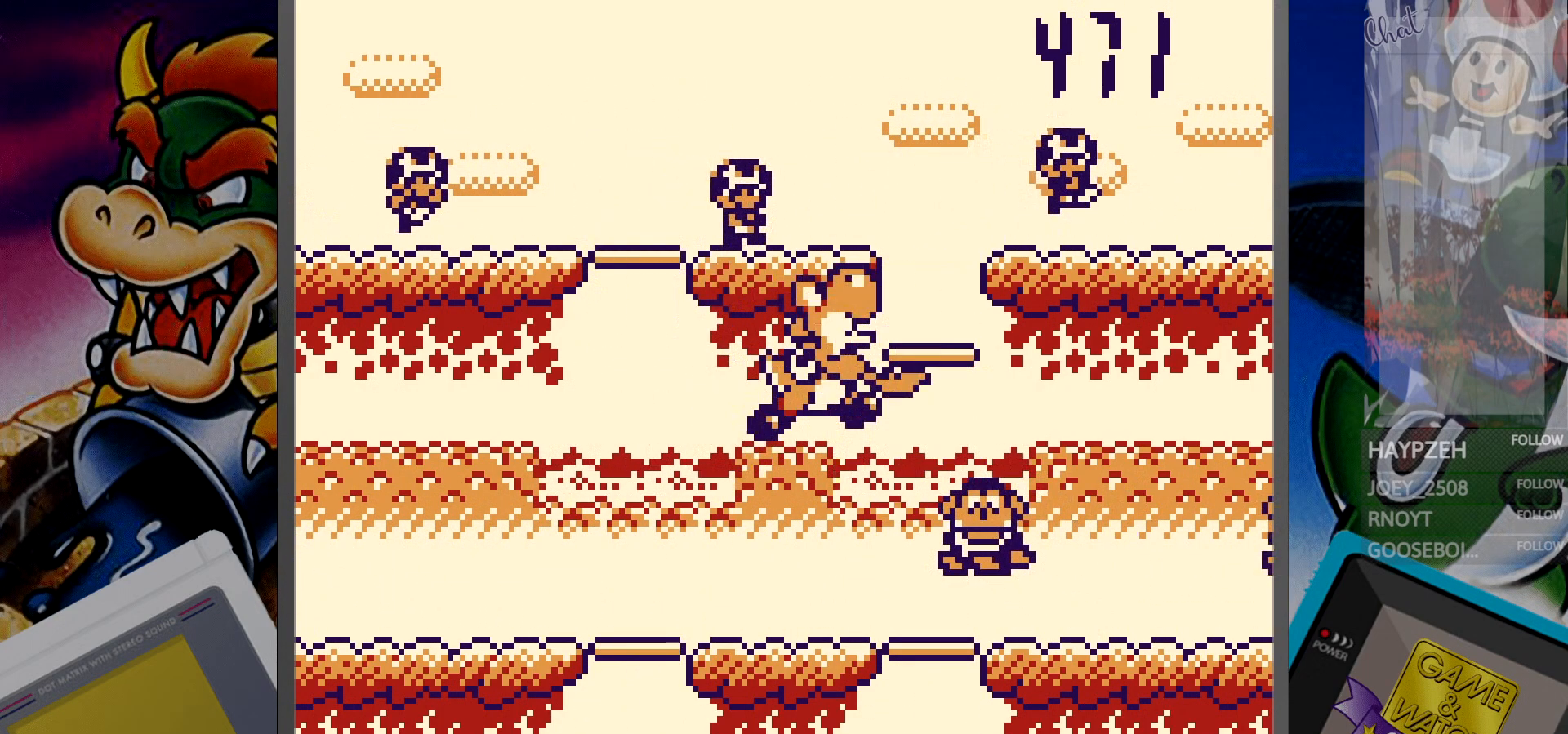
{"buttons": [], "events": [[67, "DPAD_RIGHT", "up"], [350, "DPAD_DOWN", "down"], [467, "DPAD_DOWN", "up"]]}
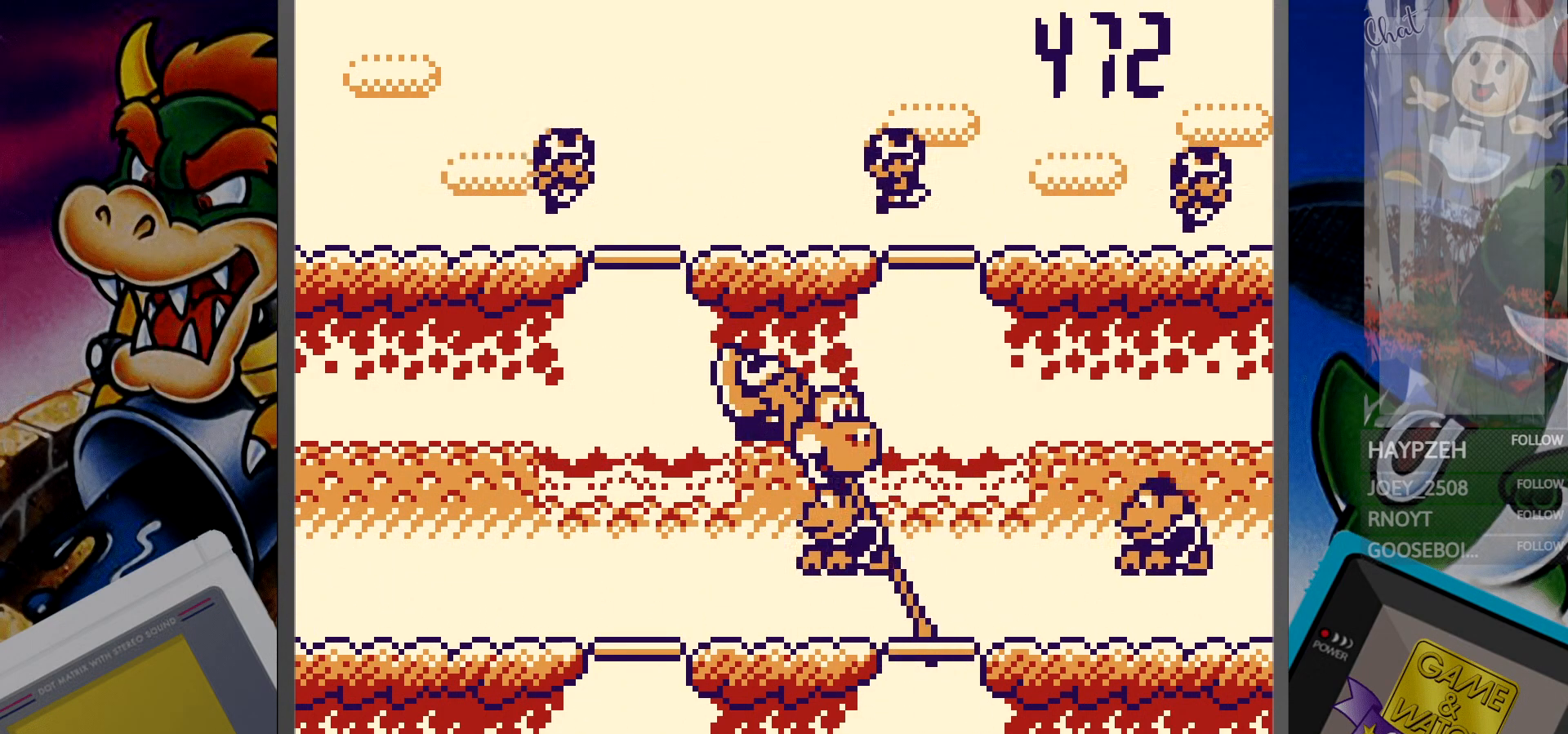
{"buttons": [], "events": [[267, "DPAD_UP", "down"], [367, "DPAD_UP", "up"]]}
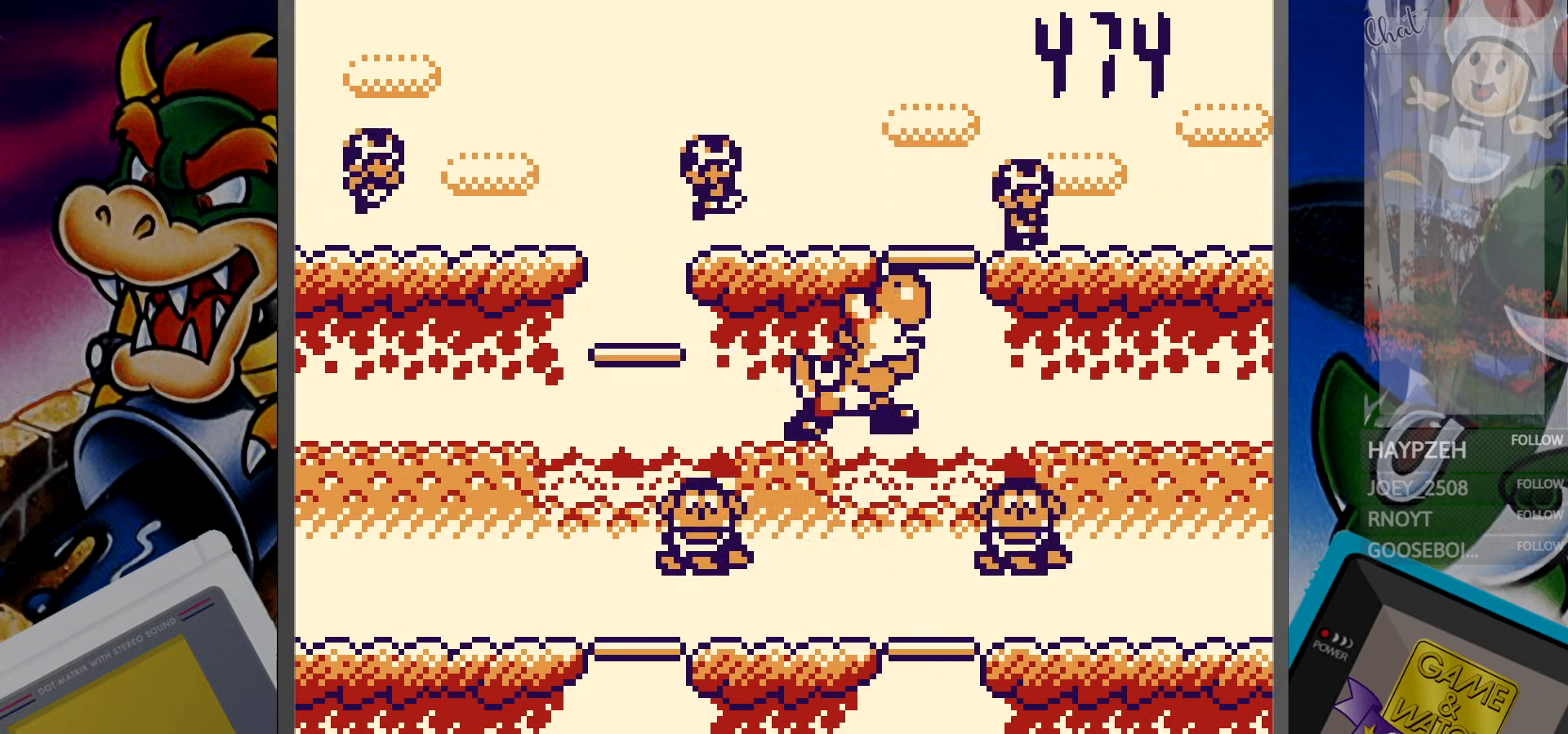
{"buttons": ["DPAD_LEFT"], "events": [[117, "DPAD_DOWN", "down"], [167, "DPAD_DOWN", "up"], [450, "DPAD_LEFT", "down"]]}
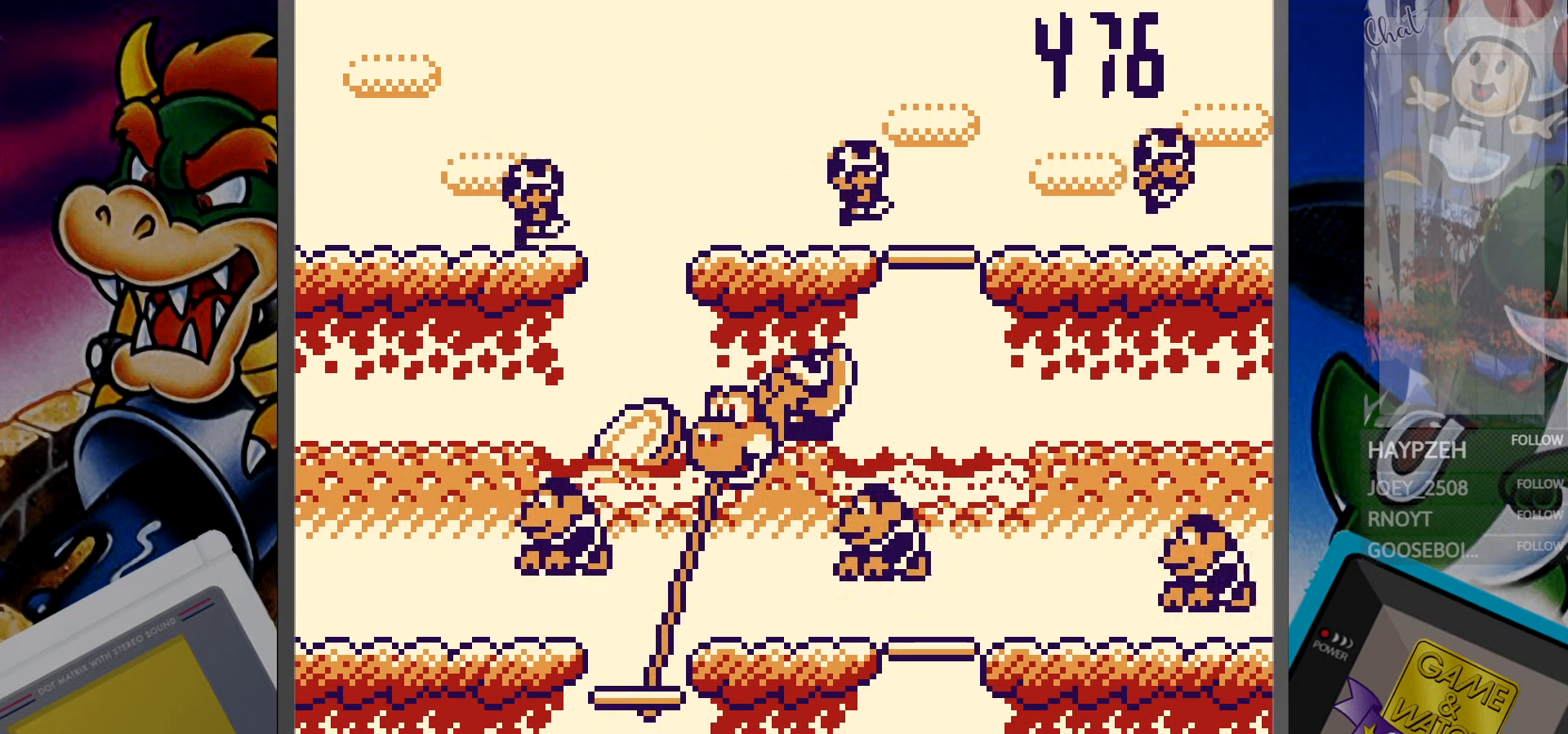
{"buttons": [], "events": [[50, "DPAD_LEFT", "up"], [300, "DPAD_UP", "down"], [417, "DPAD_UP", "up"]]}
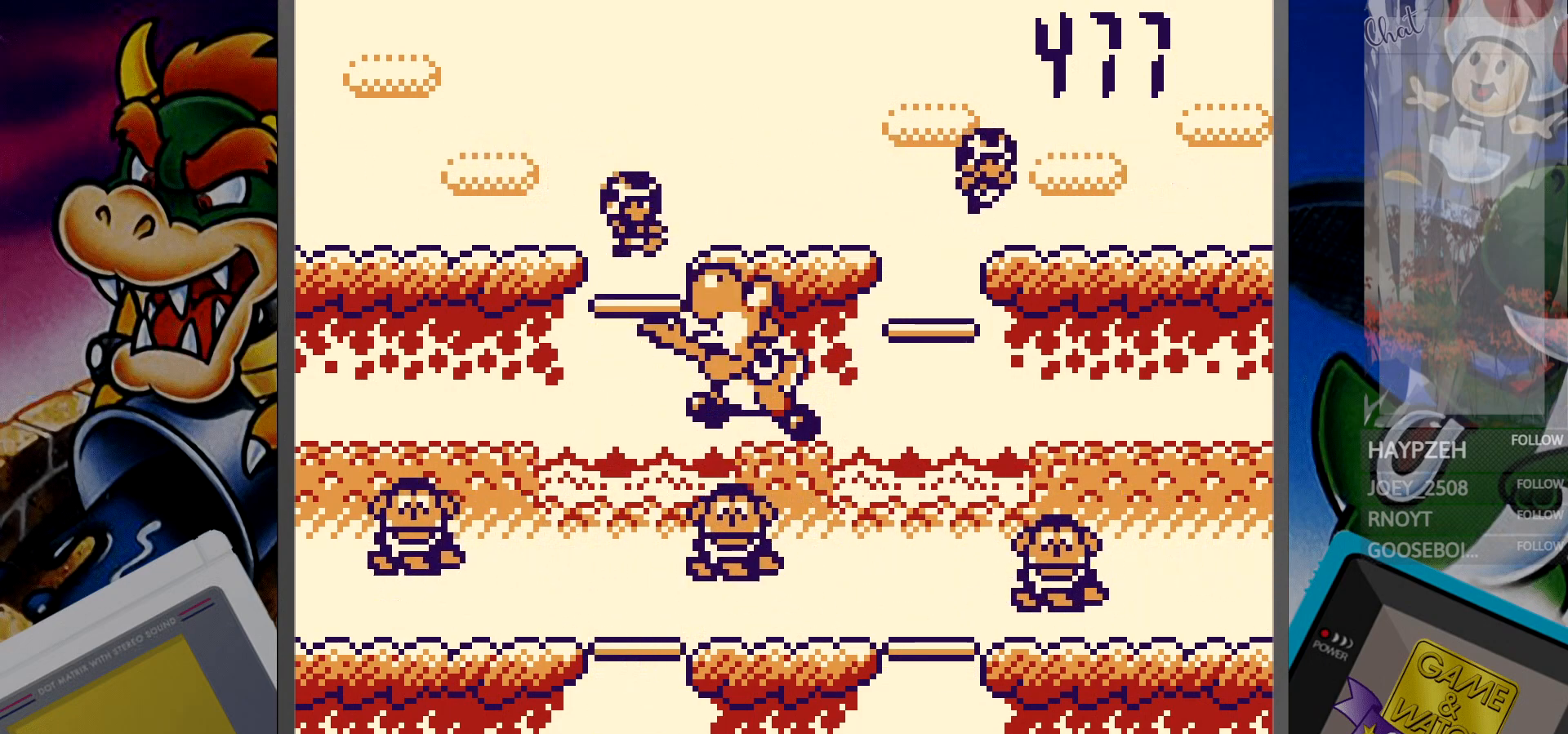
{"buttons": [], "events": [[217, "DPAD_DOWN", "down"], [300, "DPAD_DOWN", "up"]]}
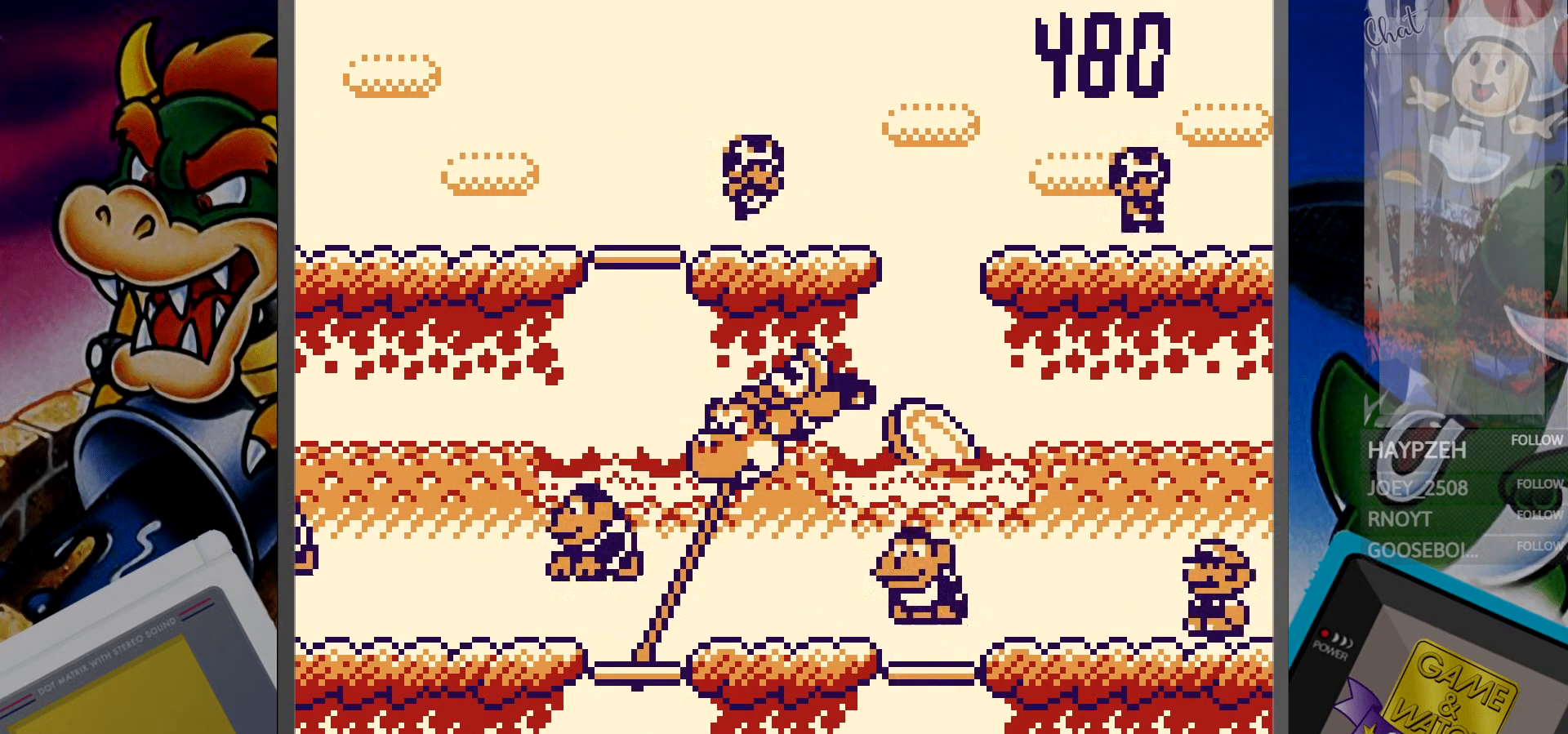
{"buttons": [], "events": [[67, "DPAD_RIGHT", "down"], [167, "DPAD_RIGHT", "up"], [300, "DPAD_UP", "down"], [400, "DPAD_UP", "up"]]}
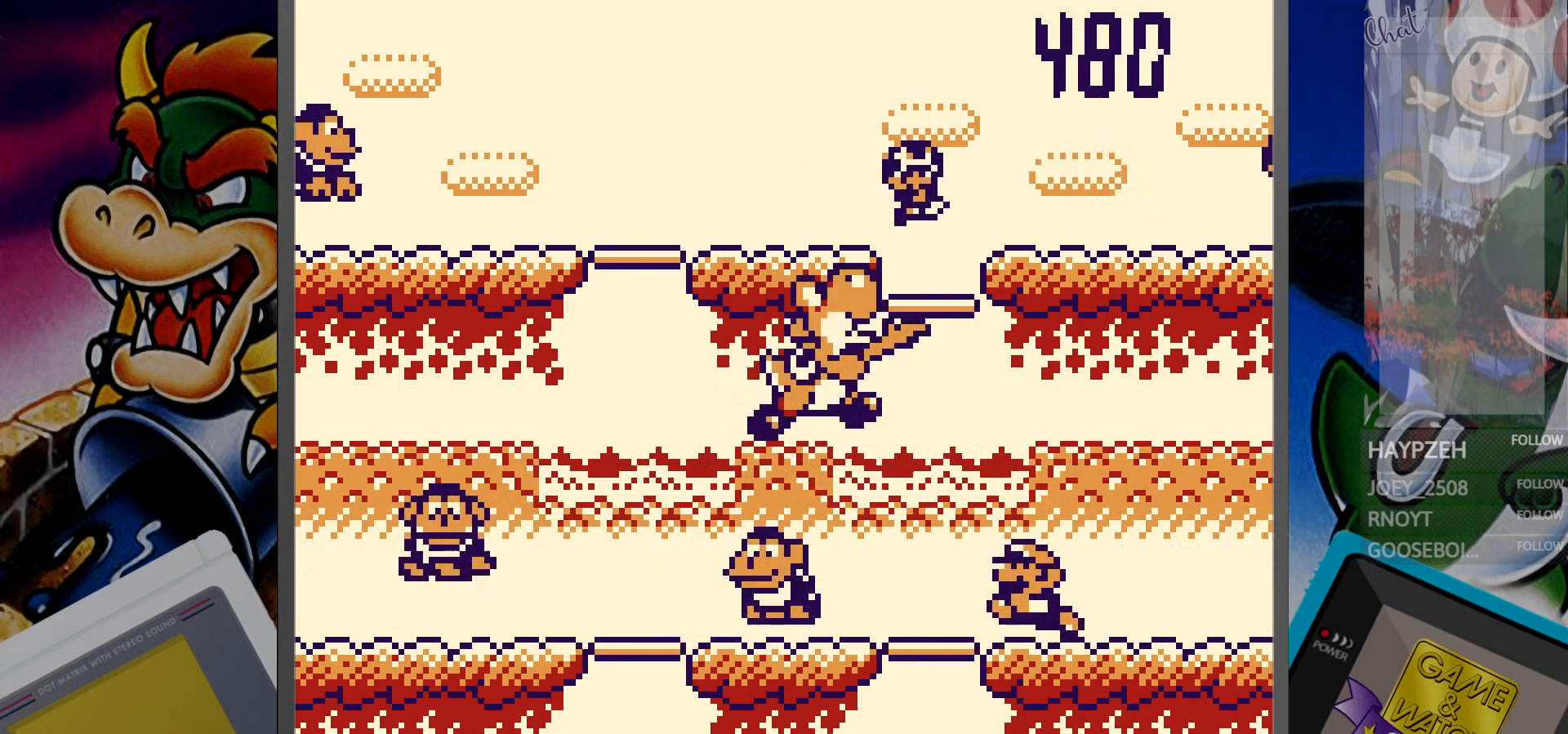
{"buttons": ["DPAD_LEFT"], "events": [[250, "DPAD_DOWN", "down"], [350, "DPAD_DOWN", "up"], [500, "DPAD_LEFT", "down"]]}
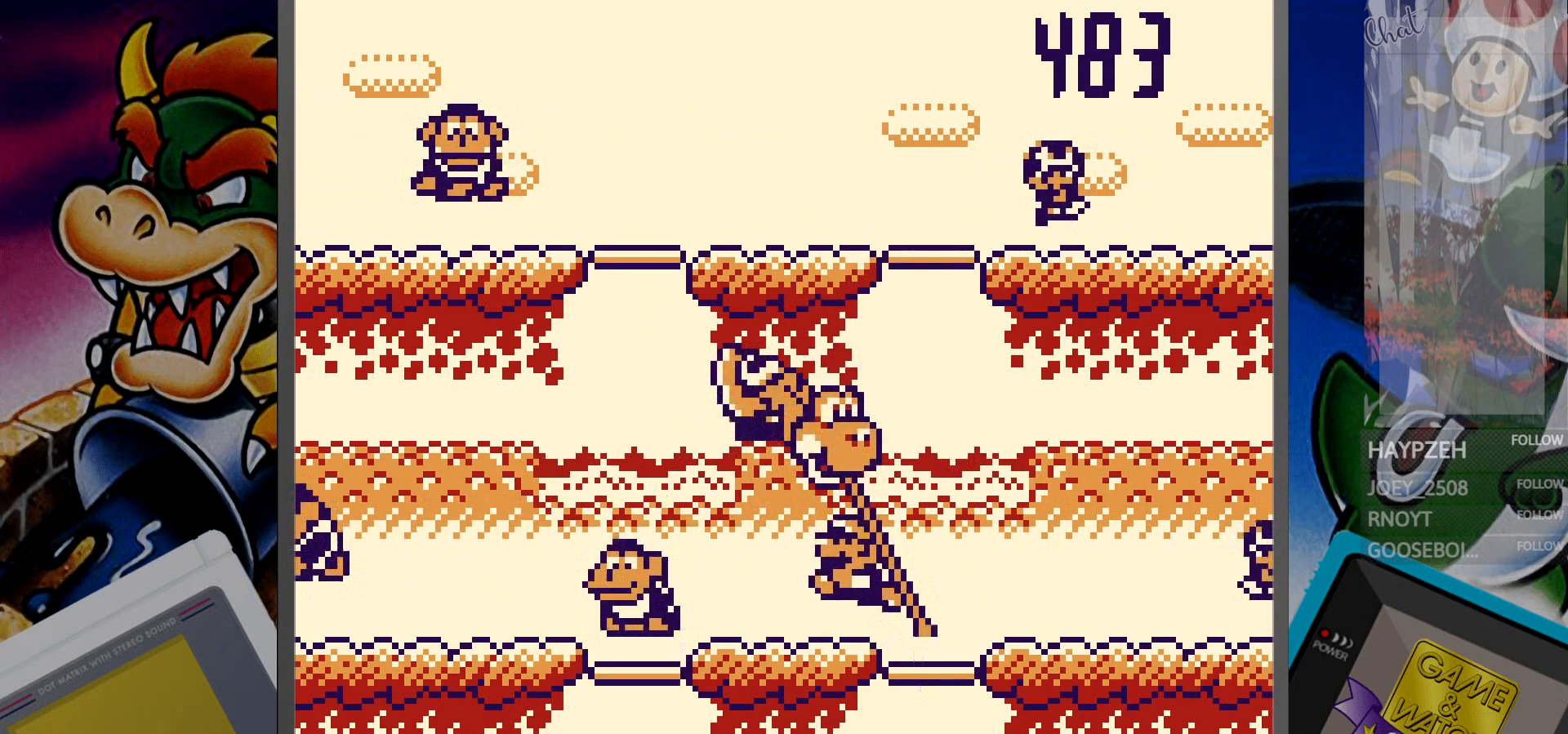
{"buttons": [], "events": [[117, "DPAD_LEFT", "up"], [300, "DPAD_UP", "down"], [400, "DPAD_UP", "up"]]}
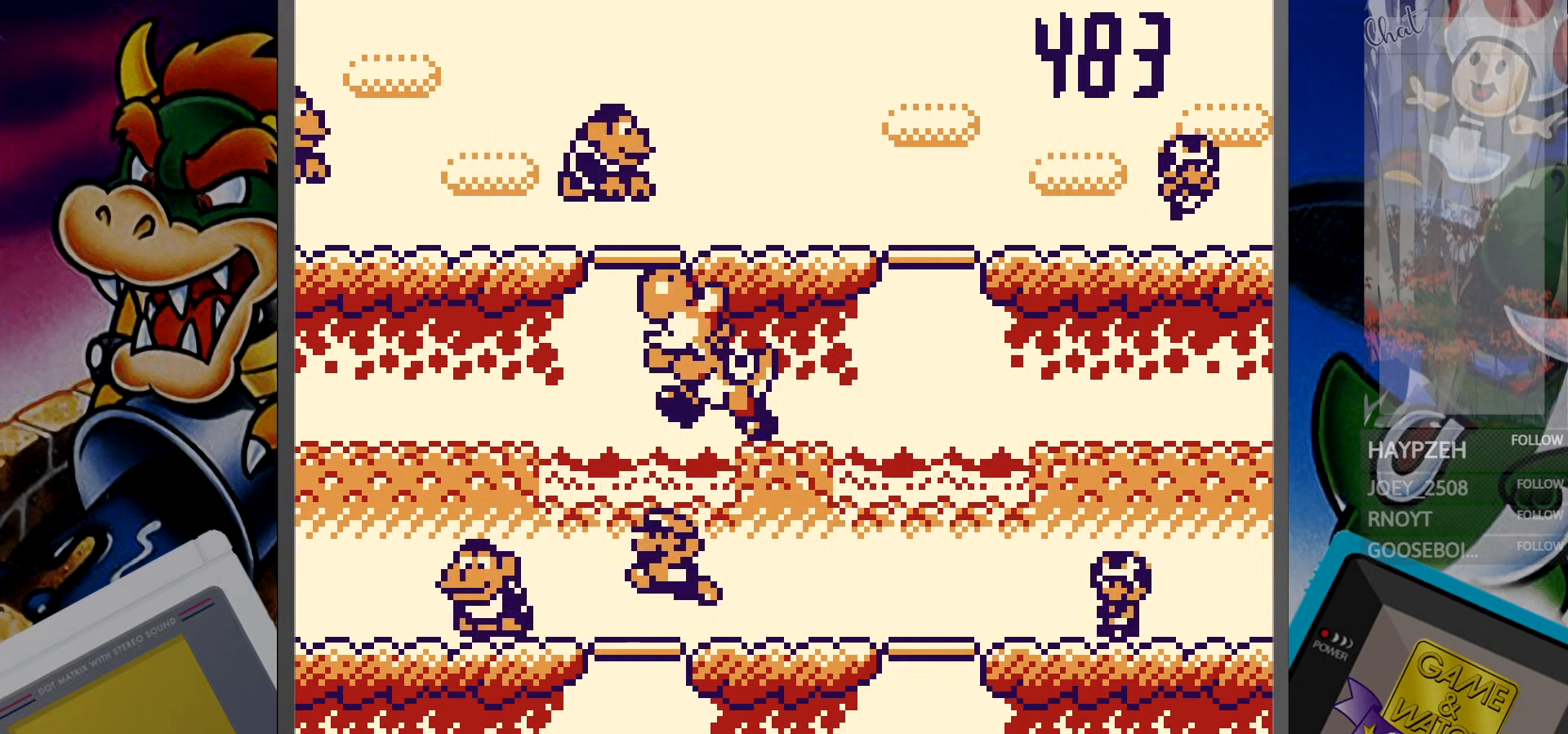
{"buttons": ["DPAD_UP"], "events": [[200, "DPAD_DOWN", "down"], [267, "DPAD_DOWN", "up"], [450, "DPAD_UP", "down"]]}
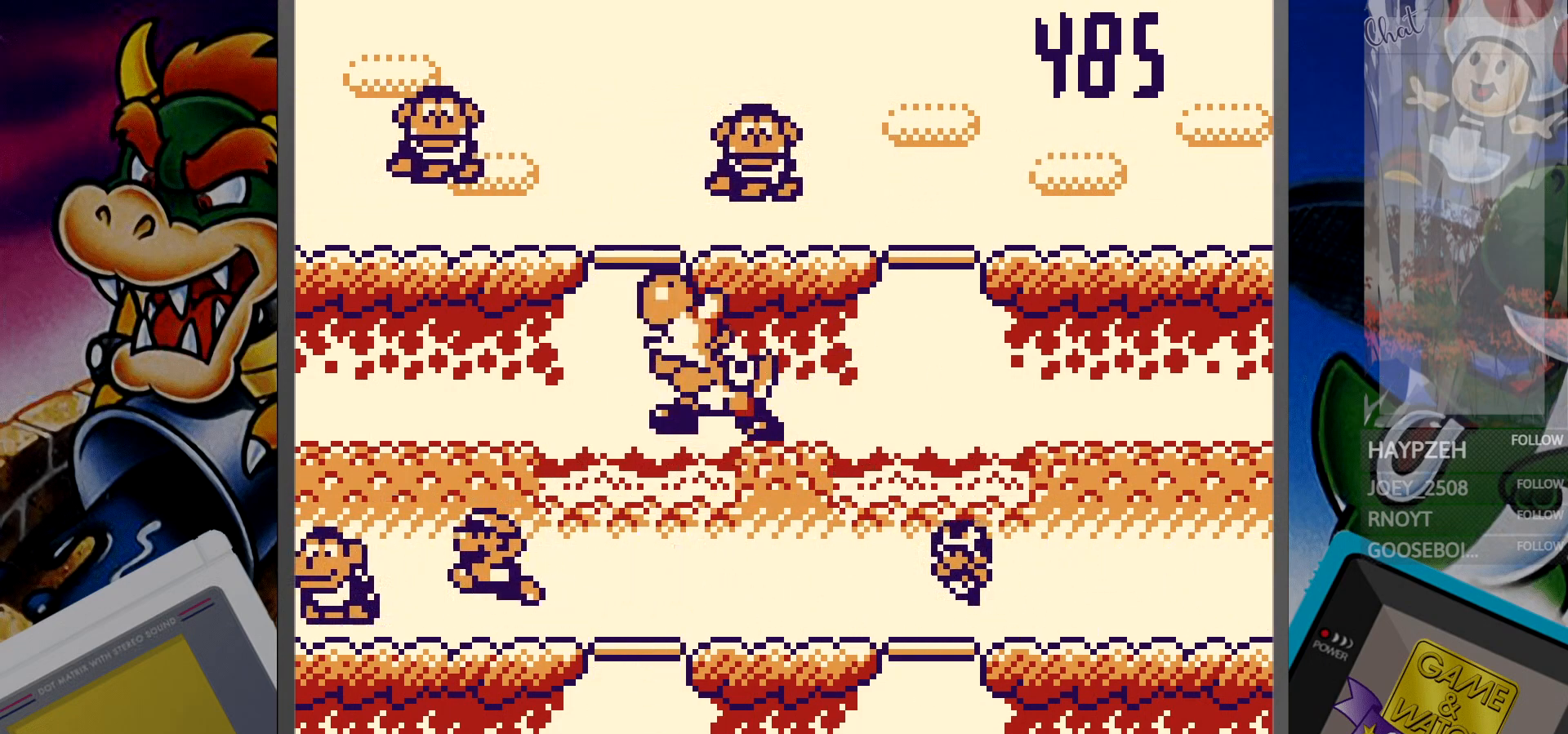
{"buttons": [], "events": [[67, "DPAD_UP", "up"], [200, "DPAD_RIGHT", "down"], [300, "DPAD_RIGHT", "up"]]}
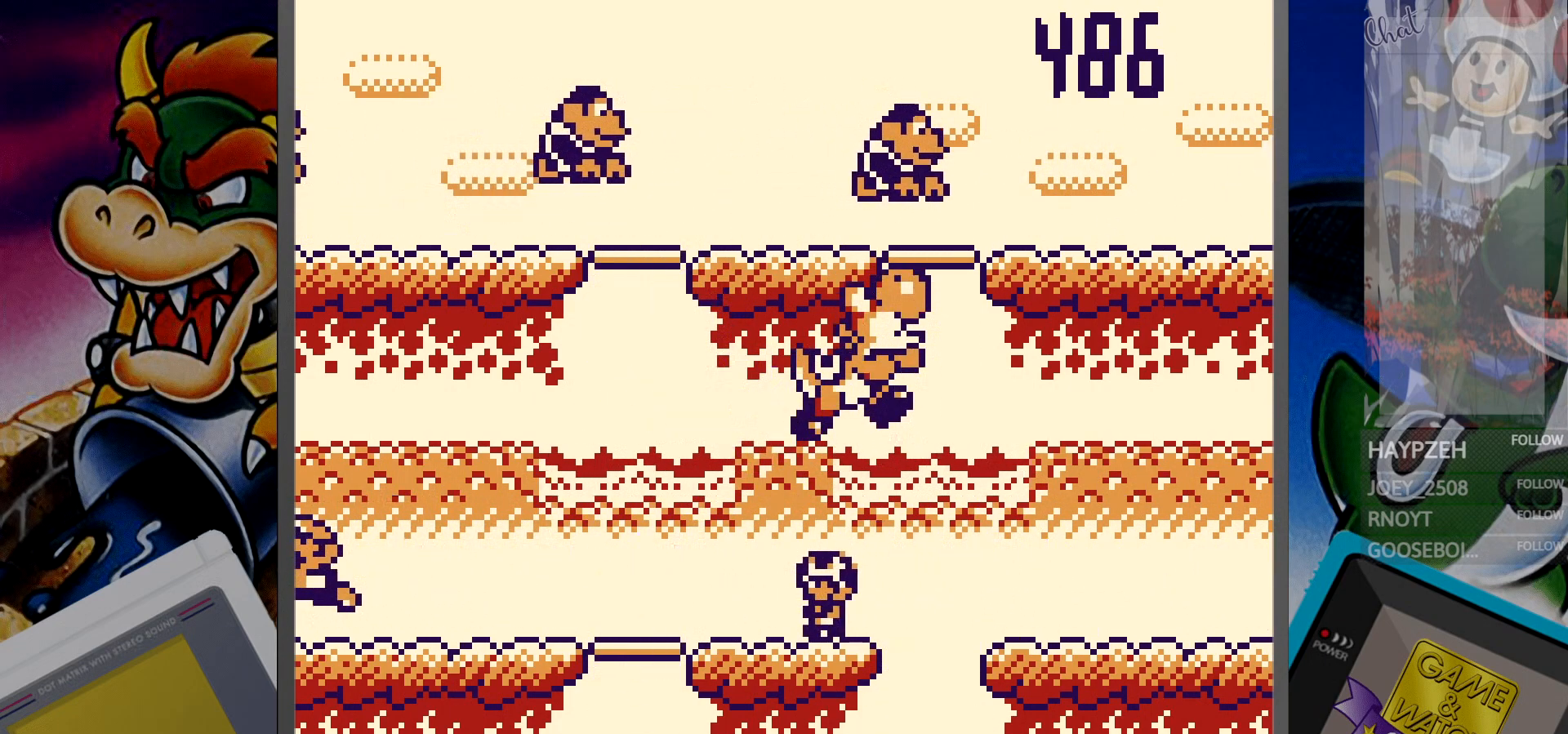
{"buttons": [], "events": [[50, "DPAD_DOWN", "down"], [167, "DPAD_DOWN", "up"]]}